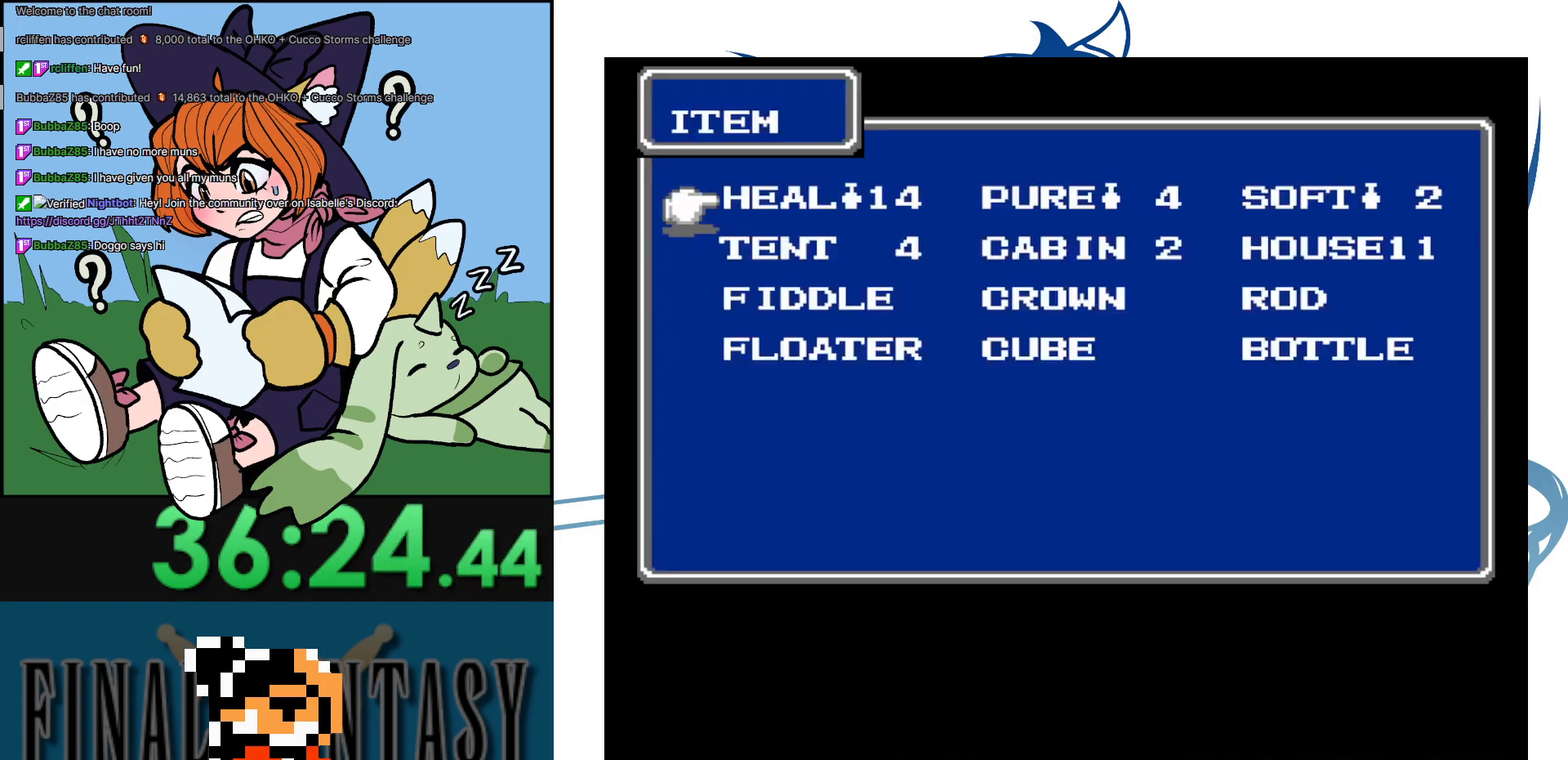
Gameplay with a controller (Nintendo layout); each line is a JSON object with the inputs held at the frame after it. "events" lists button and stick changes between this image and that frame as [ms after this image, input, new state], when the widget could be followed in between. Not read: L3 R3.
{"buttons": [], "events": [[67, "A", "down"], [167, "A", "up"], [217, "DPAD_LEFT", "down"], [333, "A", "down"], [350, "DPAD_LEFT", "up"], [400, "A", "up"]]}
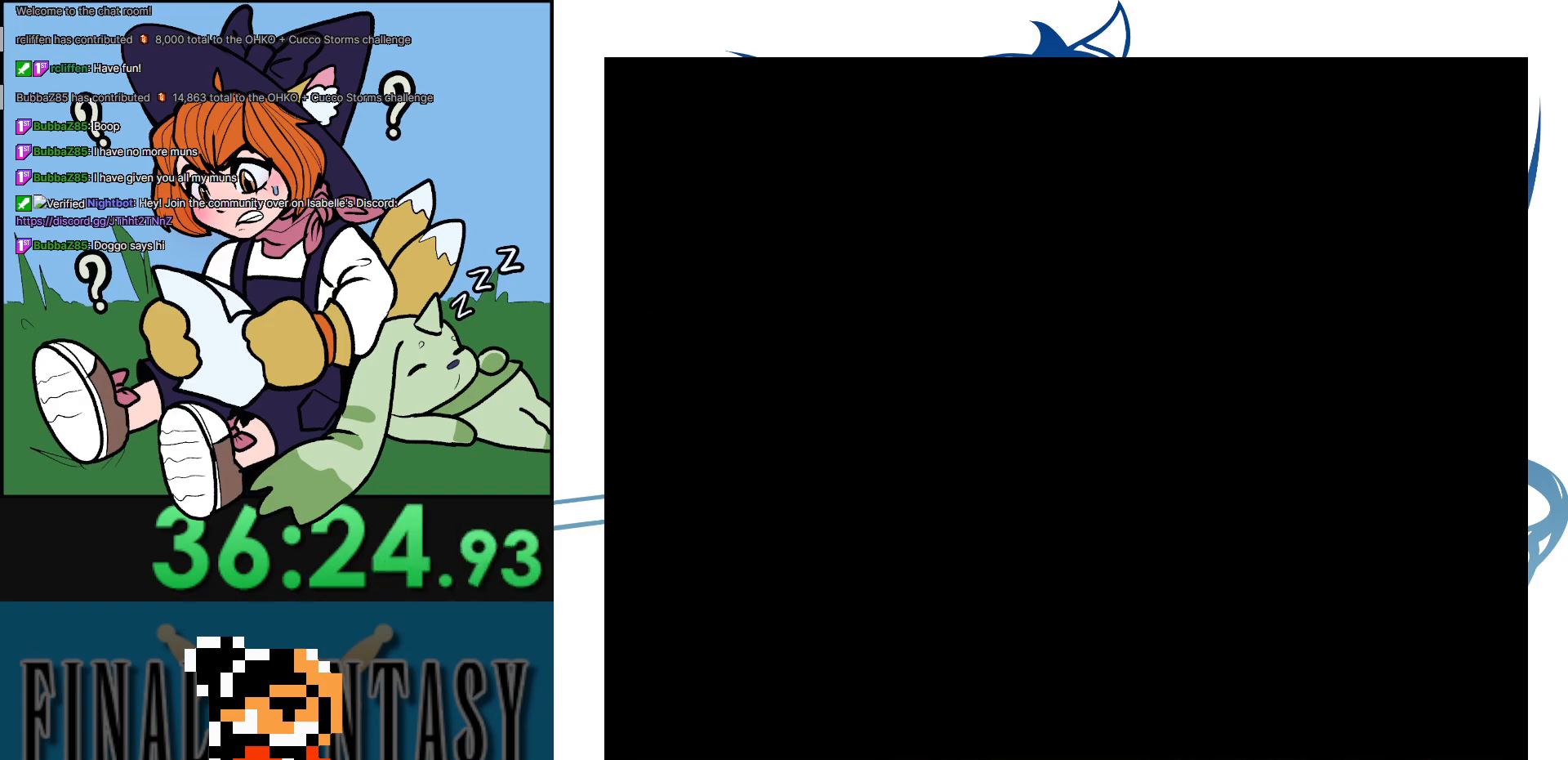
{"buttons": [], "events": [[17, "A", "down"], [83, "A", "up"], [150, "A", "down"], [250, "A", "up"], [283, "DPAD_LEFT", "down"], [367, "A", "down"], [400, "DPAD_LEFT", "up"], [483, "A", "up"]]}
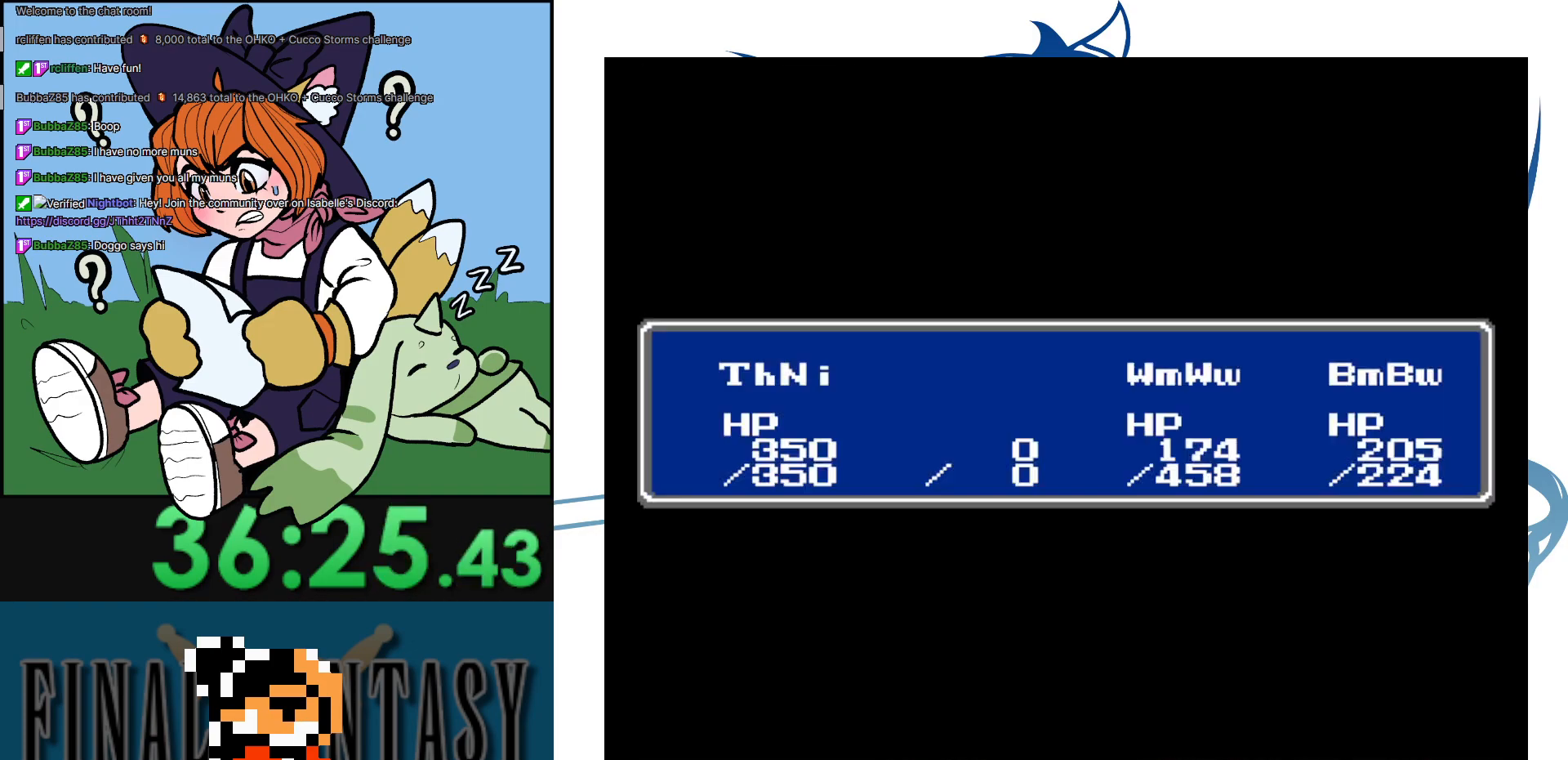
{"buttons": ["DPAD_LEFT"], "events": [[50, "A", "down"], [150, "A", "up"], [217, "A", "down"], [350, "A", "up"], [383, "DPAD_LEFT", "down"]]}
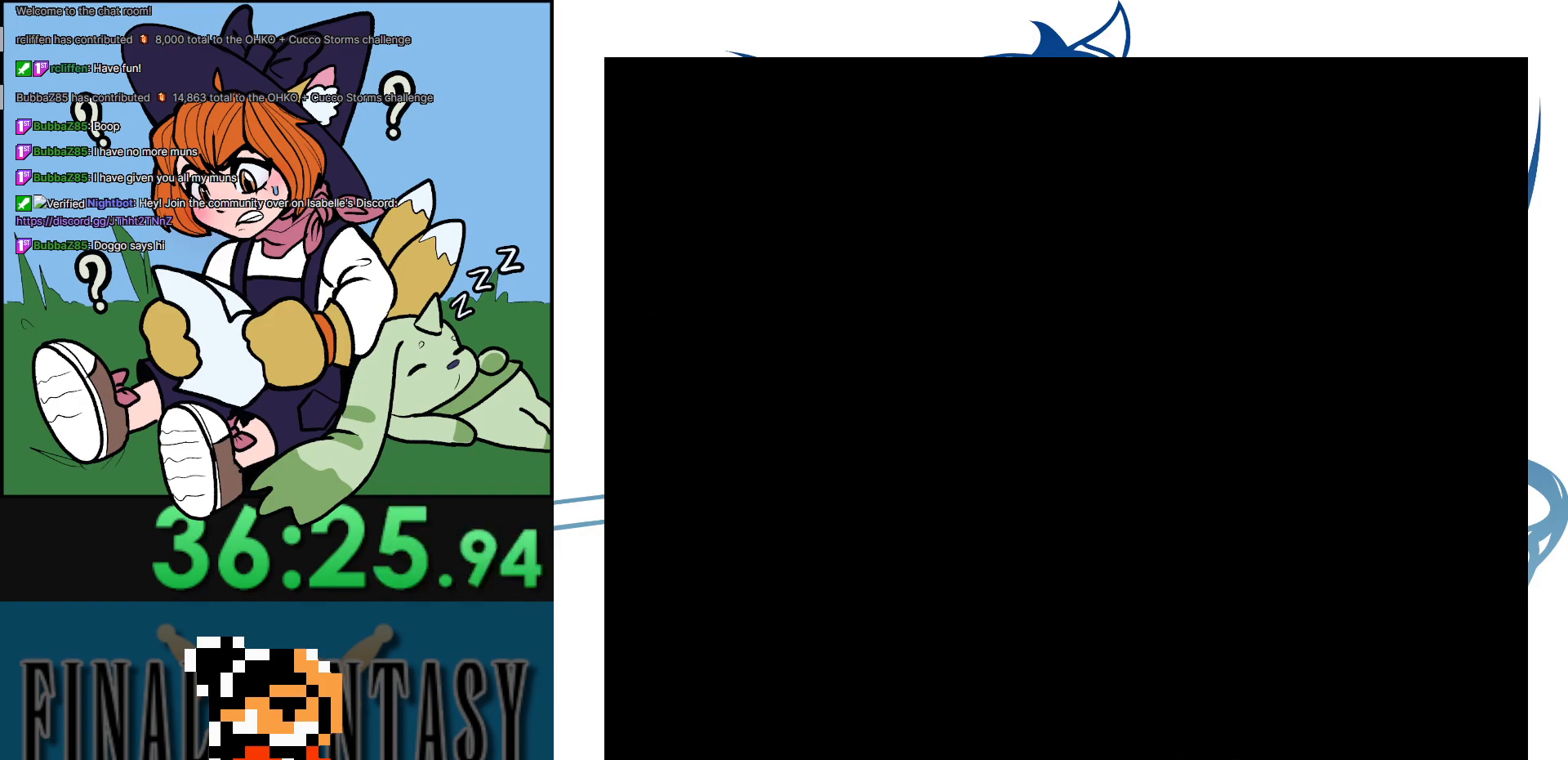
{"buttons": [], "events": [[17, "A", "down"], [17, "DPAD_LEFT", "up"], [117, "A", "up"], [183, "A", "down"], [300, "A", "up"], [367, "A", "down"], [467, "A", "up"]]}
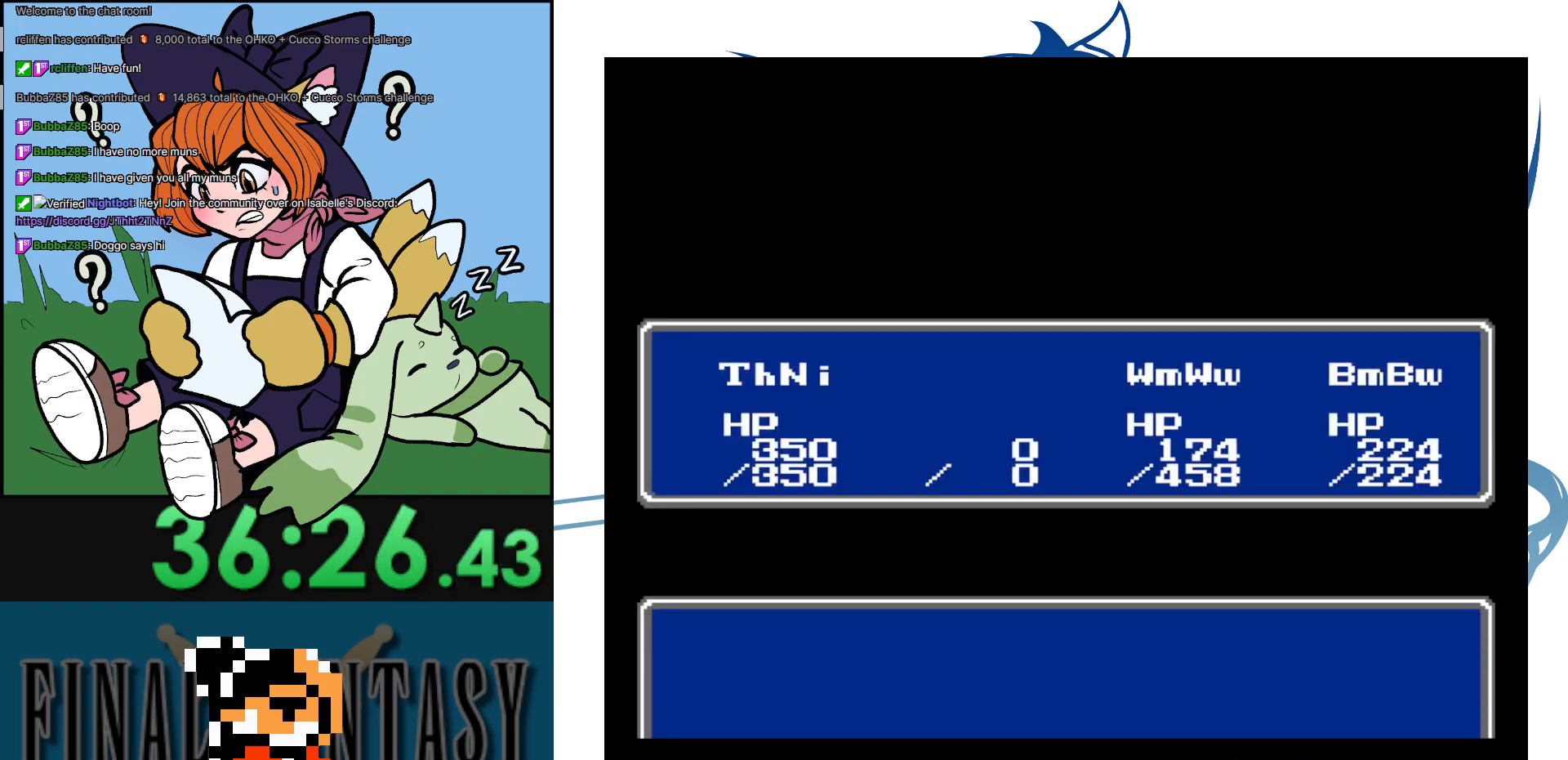
{"buttons": [], "events": [[100, "DPAD_LEFT", "down"], [183, "DPAD_LEFT", "up"], [250, "DPAD_LEFT", "down"], [350, "A", "down"], [350, "DPAD_LEFT", "up"], [500, "A", "up"]]}
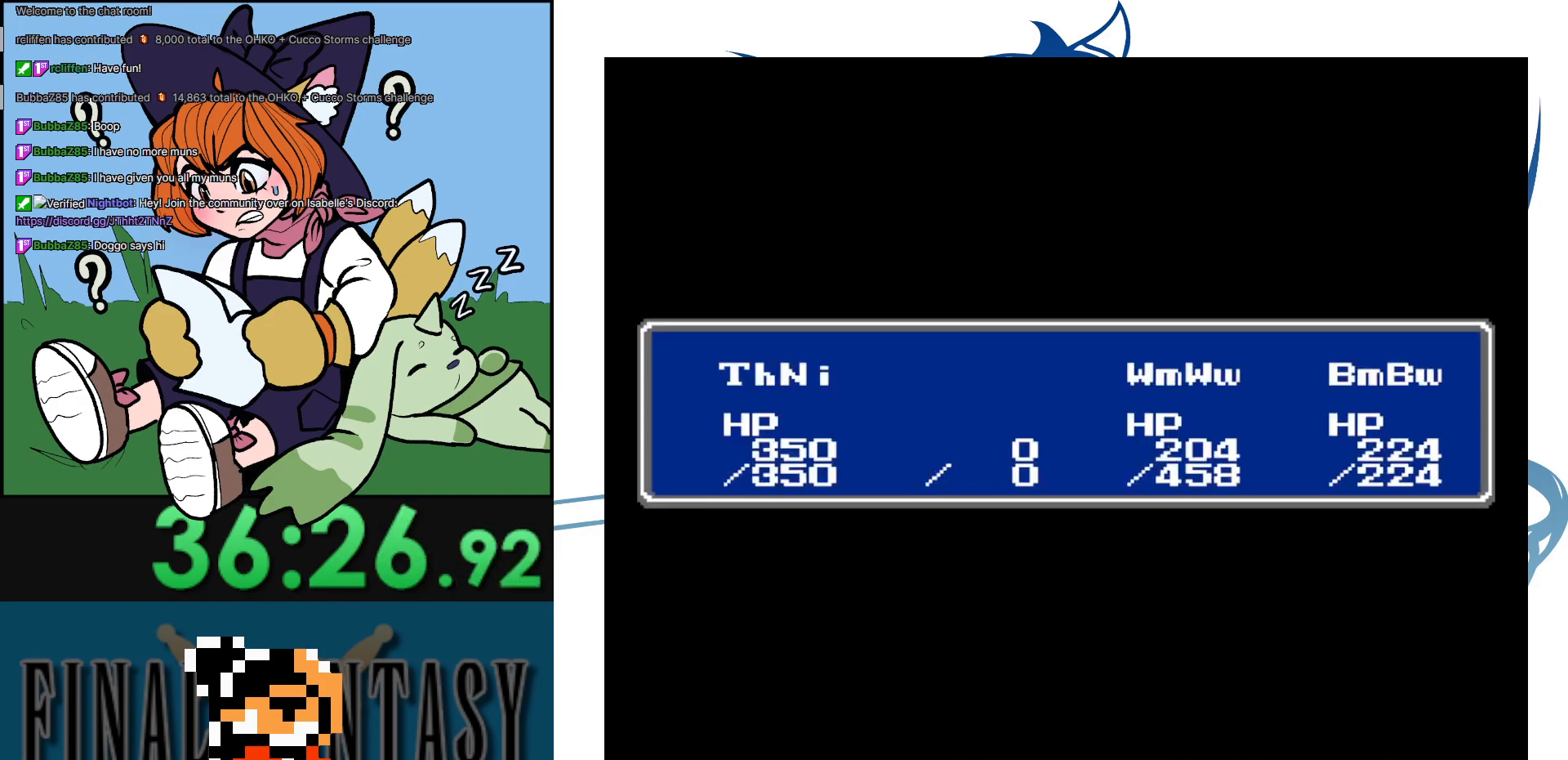
{"buttons": [], "events": [[33, "A", "down"], [150, "A", "up"], [200, "A", "down"], [333, "A", "up"], [383, "DPAD_LEFT", "down"], [500, "DPAD_LEFT", "up"]]}
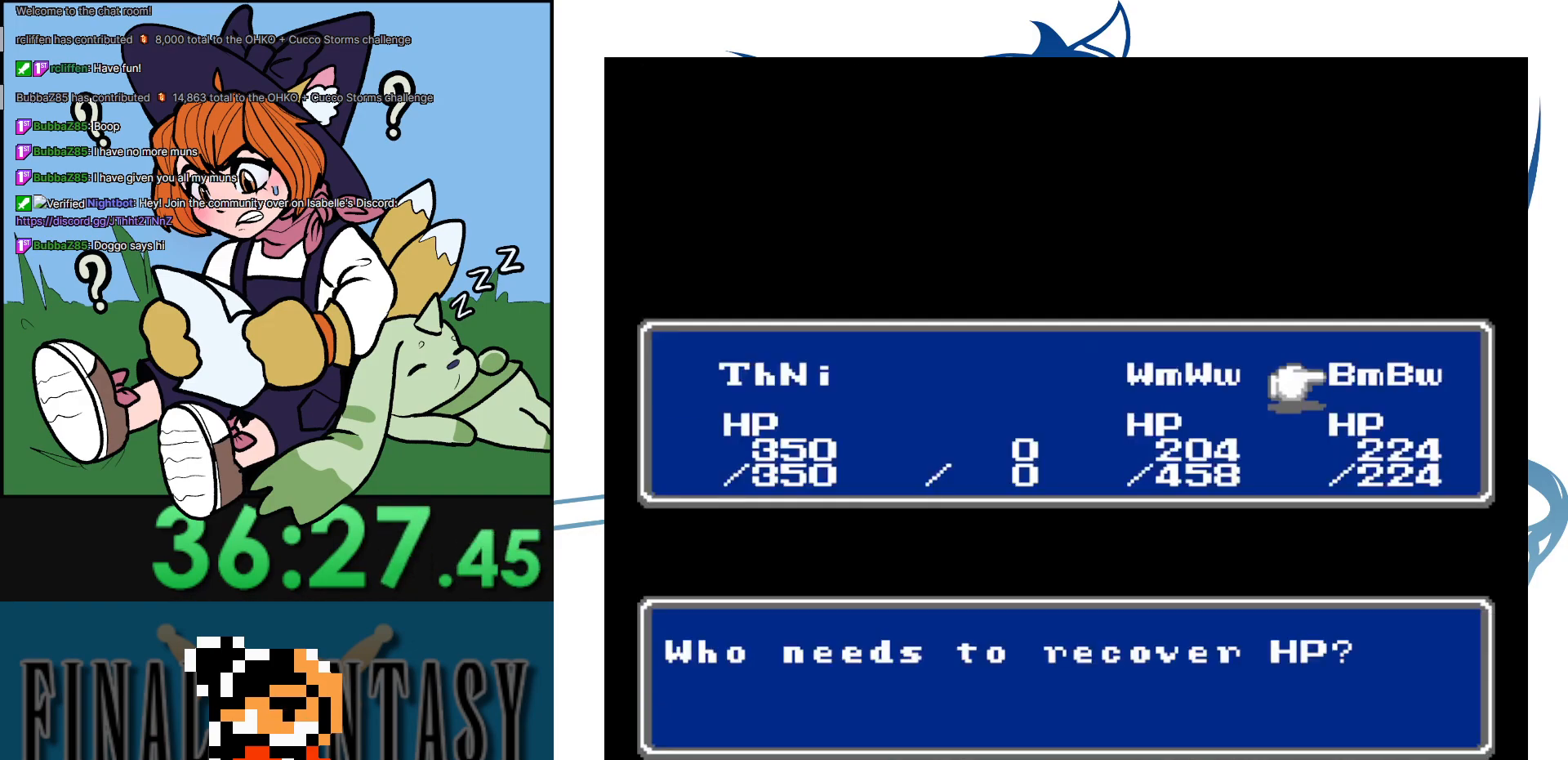
{"buttons": ["A"], "events": [[50, "DPAD_LEFT", "down"], [133, "A", "down"], [183, "DPAD_LEFT", "up"], [217, "A", "up"], [317, "A", "down"], [417, "A", "up"], [467, "A", "down"]]}
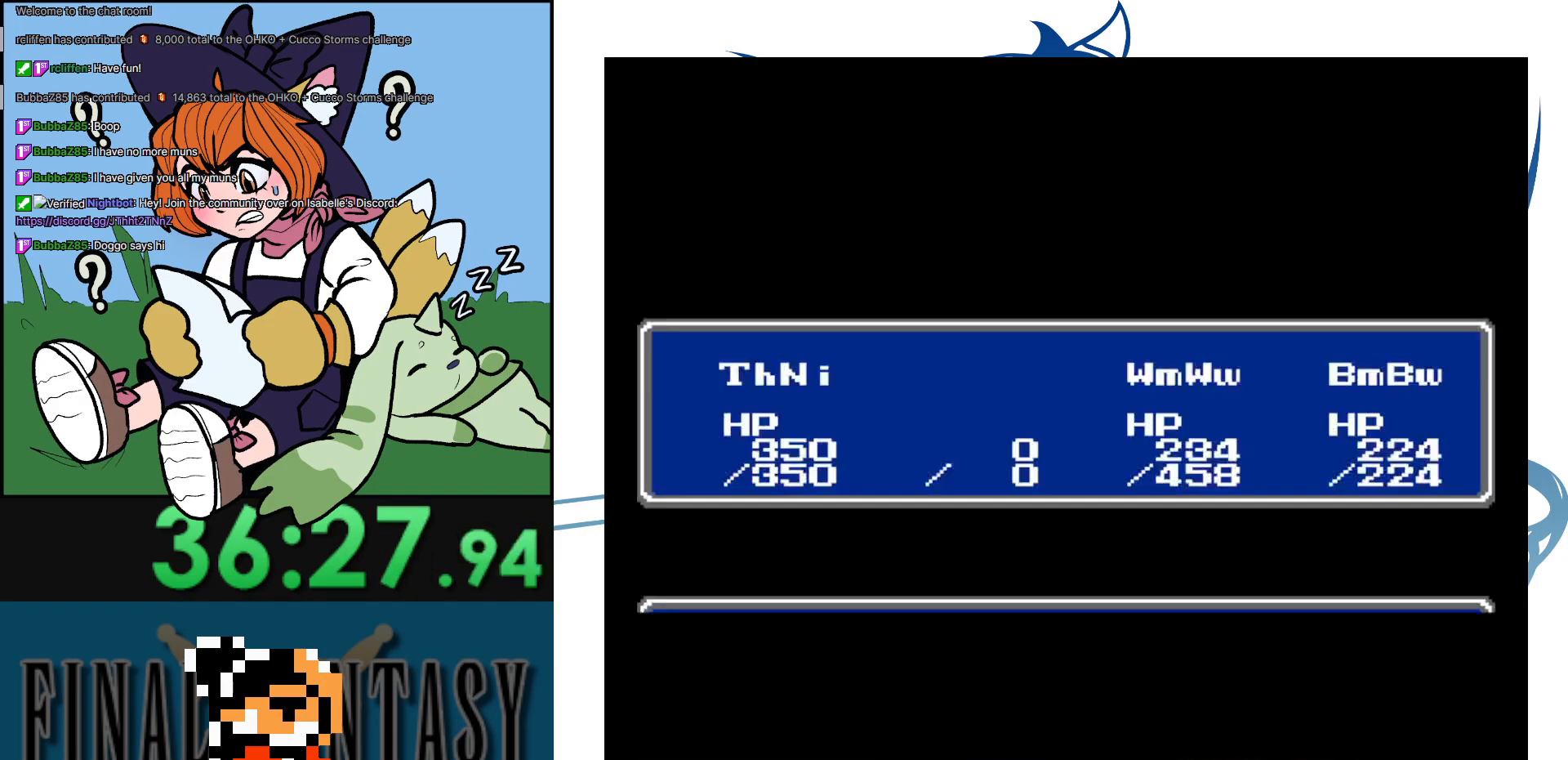
{"buttons": ["DPAD_LEFT"], "events": [[83, "A", "up"], [133, "DPAD_LEFT", "down"], [283, "DPAD_LEFT", "up"], [317, "DPAD_LEFT", "down"]]}
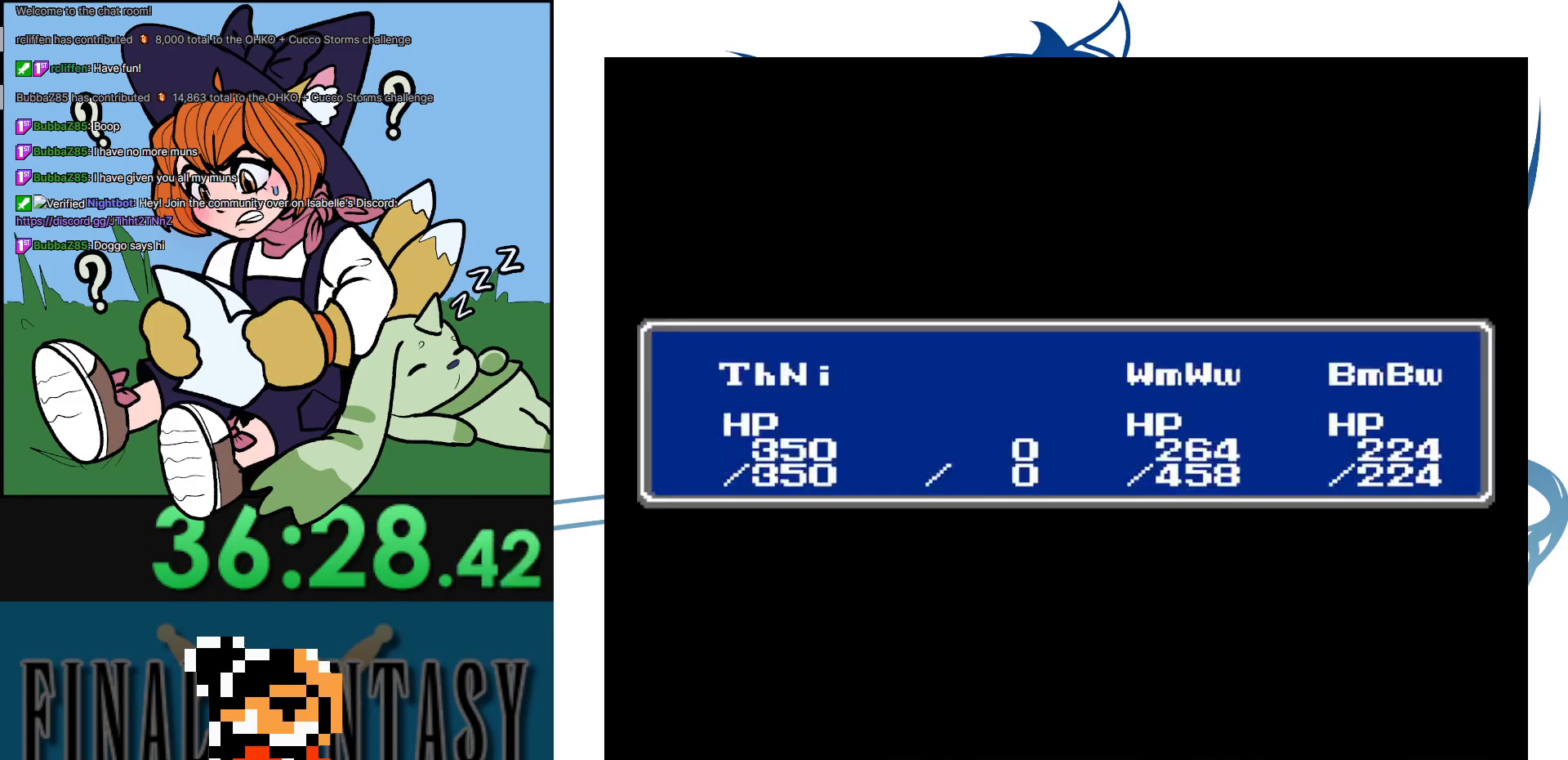
{"buttons": ["DPAD_LEFT"], "events": [[17, "A", "down"], [17, "DPAD_LEFT", "up"], [33, "A", "up"], [117, "A", "down"], [217, "A", "up"], [267, "A", "down"], [367, "A", "up"], [417, "DPAD_LEFT", "down"]]}
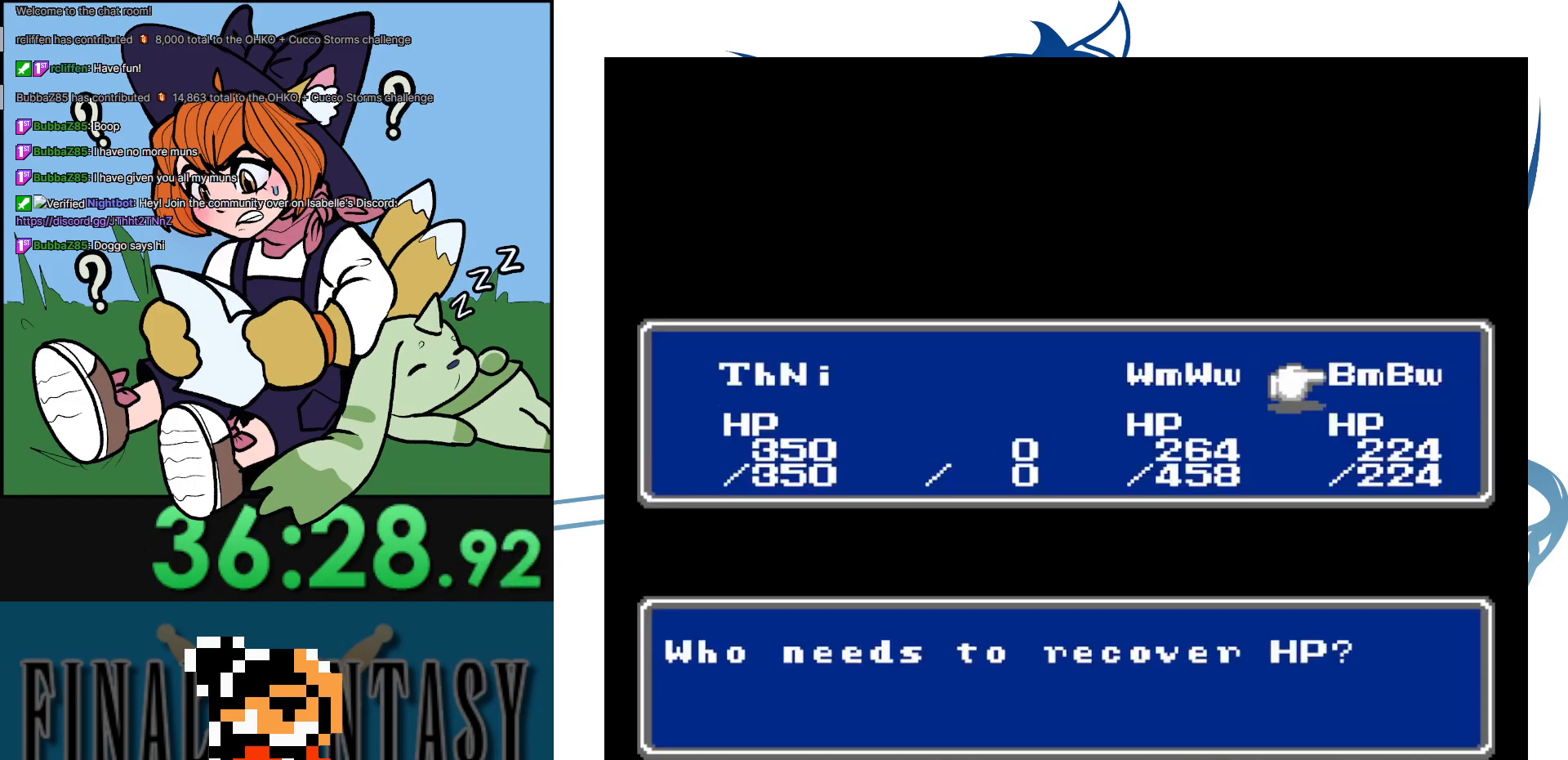
{"buttons": [], "events": [[33, "DPAD_LEFT", "up"], [100, "DPAD_LEFT", "down"], [200, "A", "down"], [233, "DPAD_LEFT", "up"], [267, "A", "up"], [383, "A", "down"], [467, "A", "up"]]}
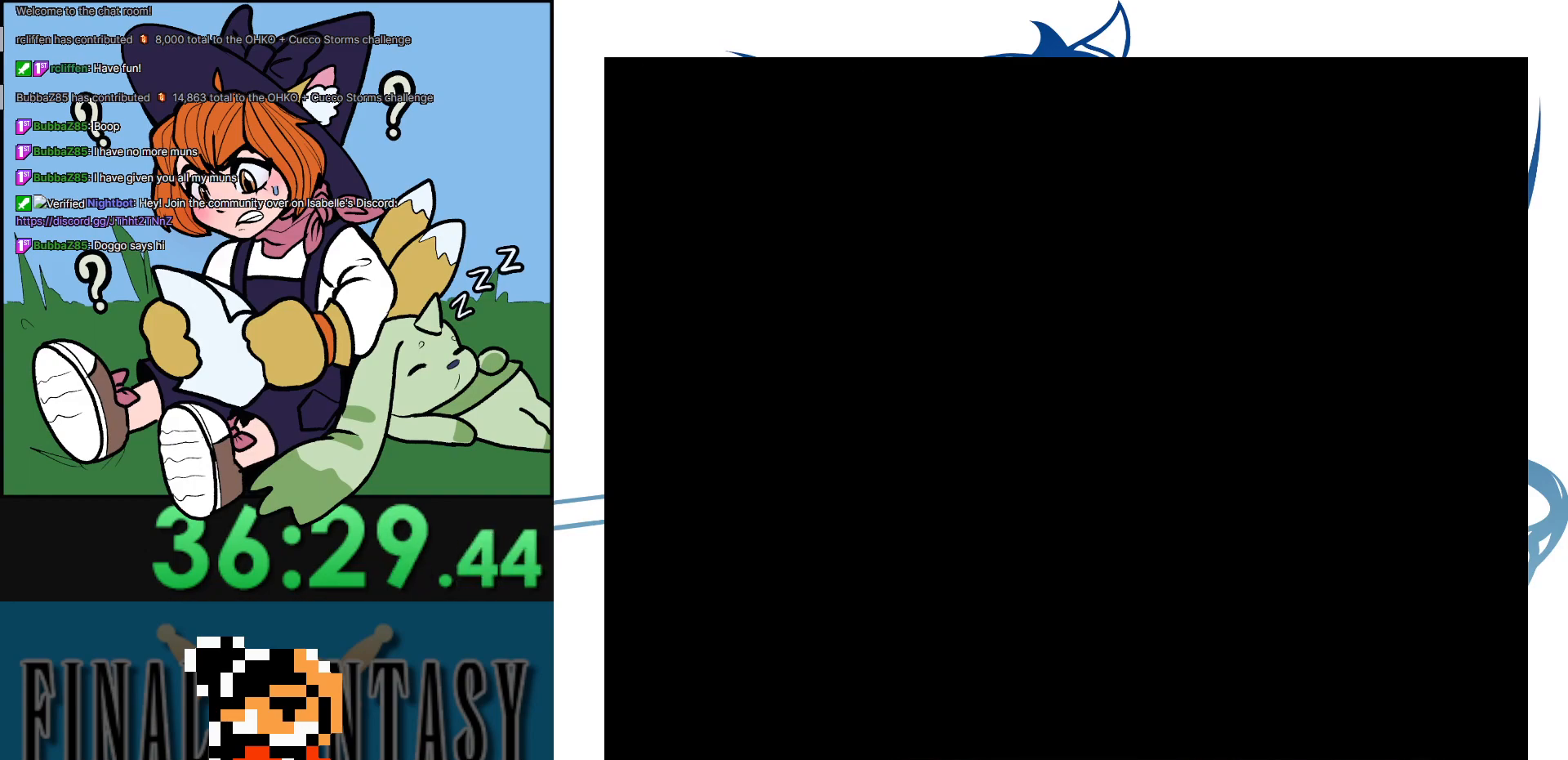
{"buttons": ["A"], "events": [[33, "A", "down"], [133, "A", "up"], [250, "DPAD_LEFT", "down"], [283, "DPAD_LEFT", "up"], [350, "DPAD_LEFT", "down"], [433, "A", "down"], [467, "DPAD_LEFT", "up"]]}
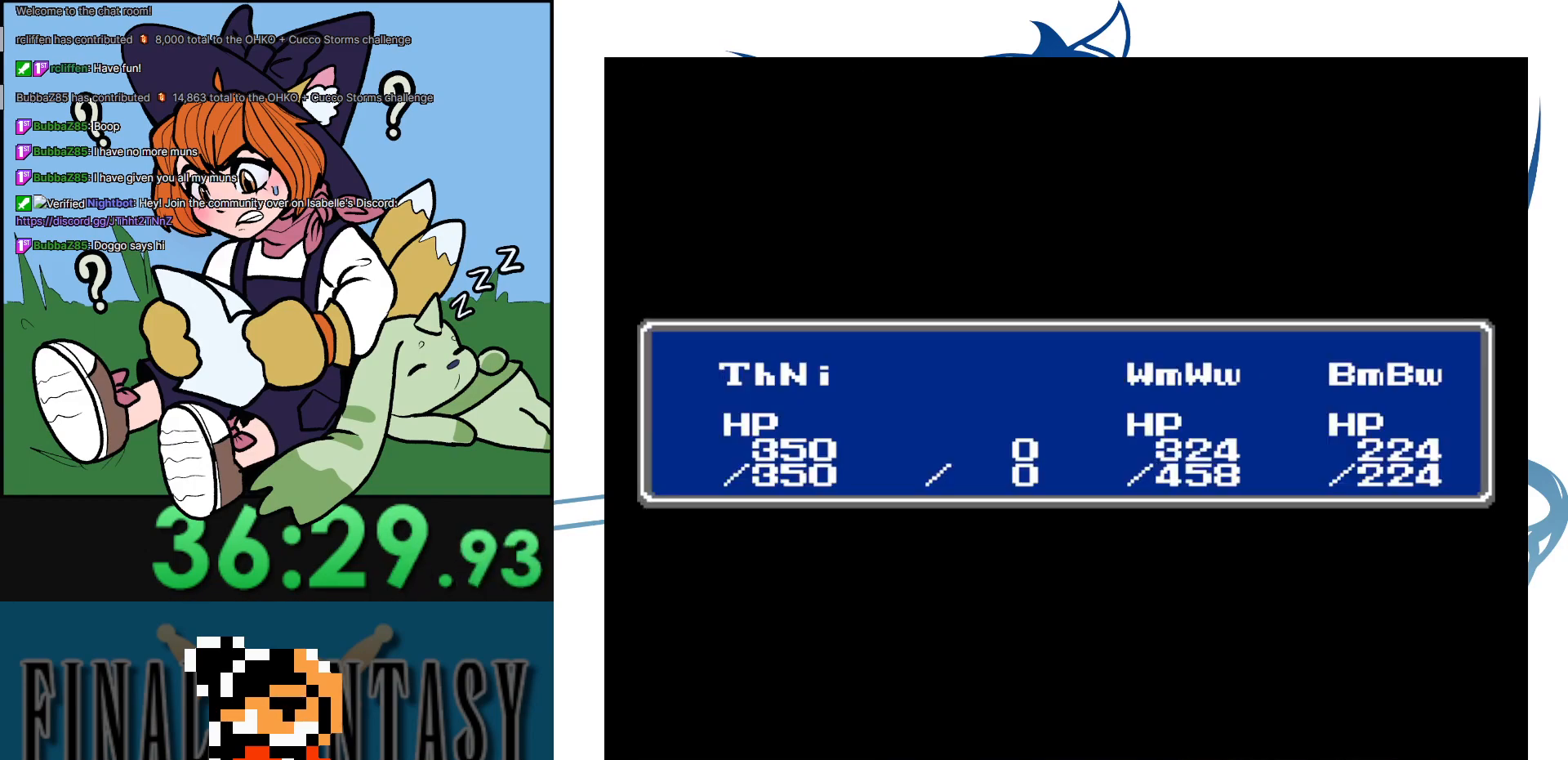
{"buttons": ["DPAD_LEFT"], "events": [[33, "A", "up"], [100, "A", "down"], [150, "A", "up"], [250, "A", "down"], [367, "A", "up"], [433, "DPAD_LEFT", "down"]]}
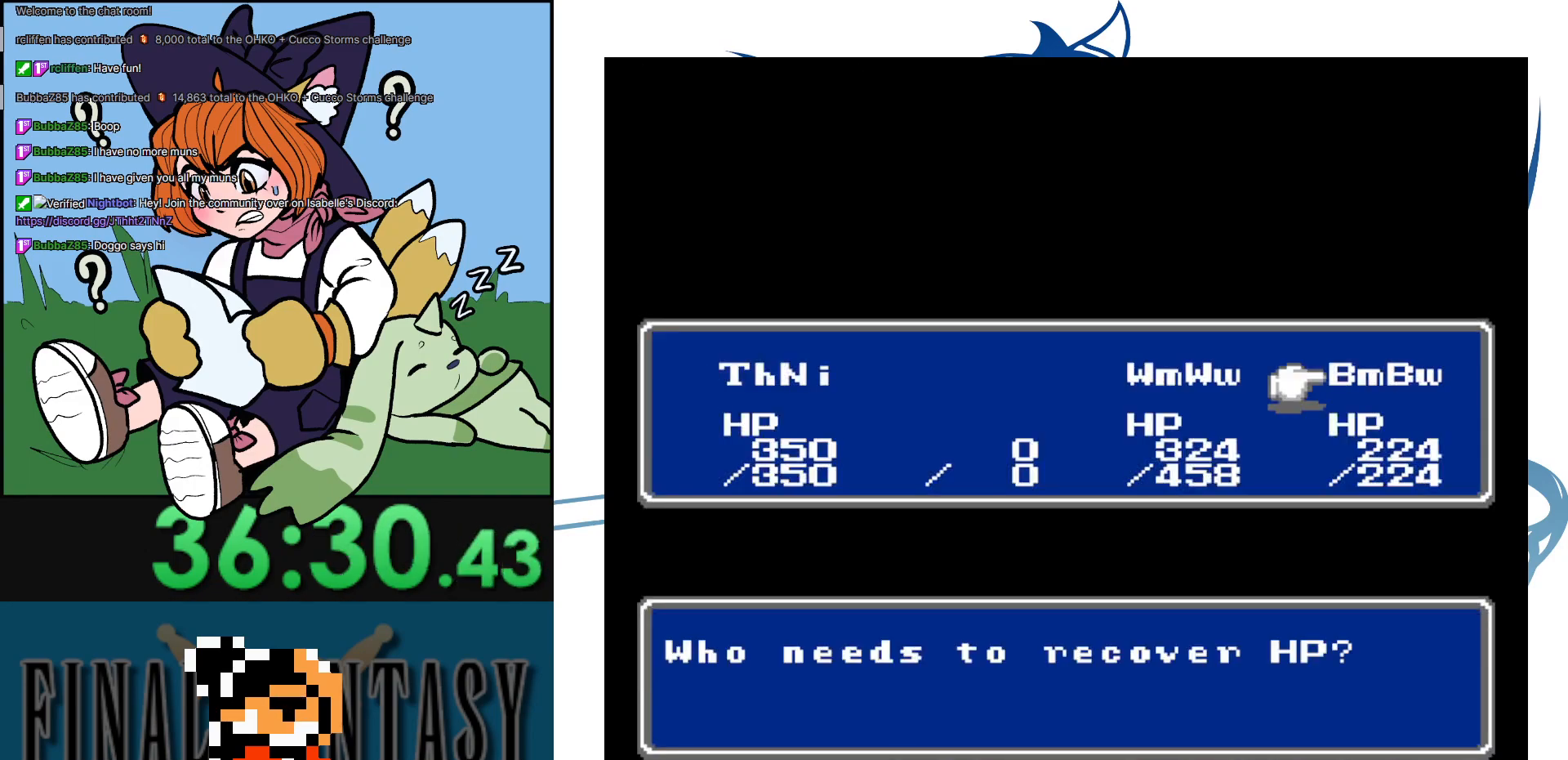
{"buttons": [], "events": [[50, "DPAD_LEFT", "up"], [117, "DPAD_LEFT", "down"], [233, "A", "down"], [250, "DPAD_LEFT", "up"], [333, "A", "up"], [417, "A", "down"], [483, "A", "up"]]}
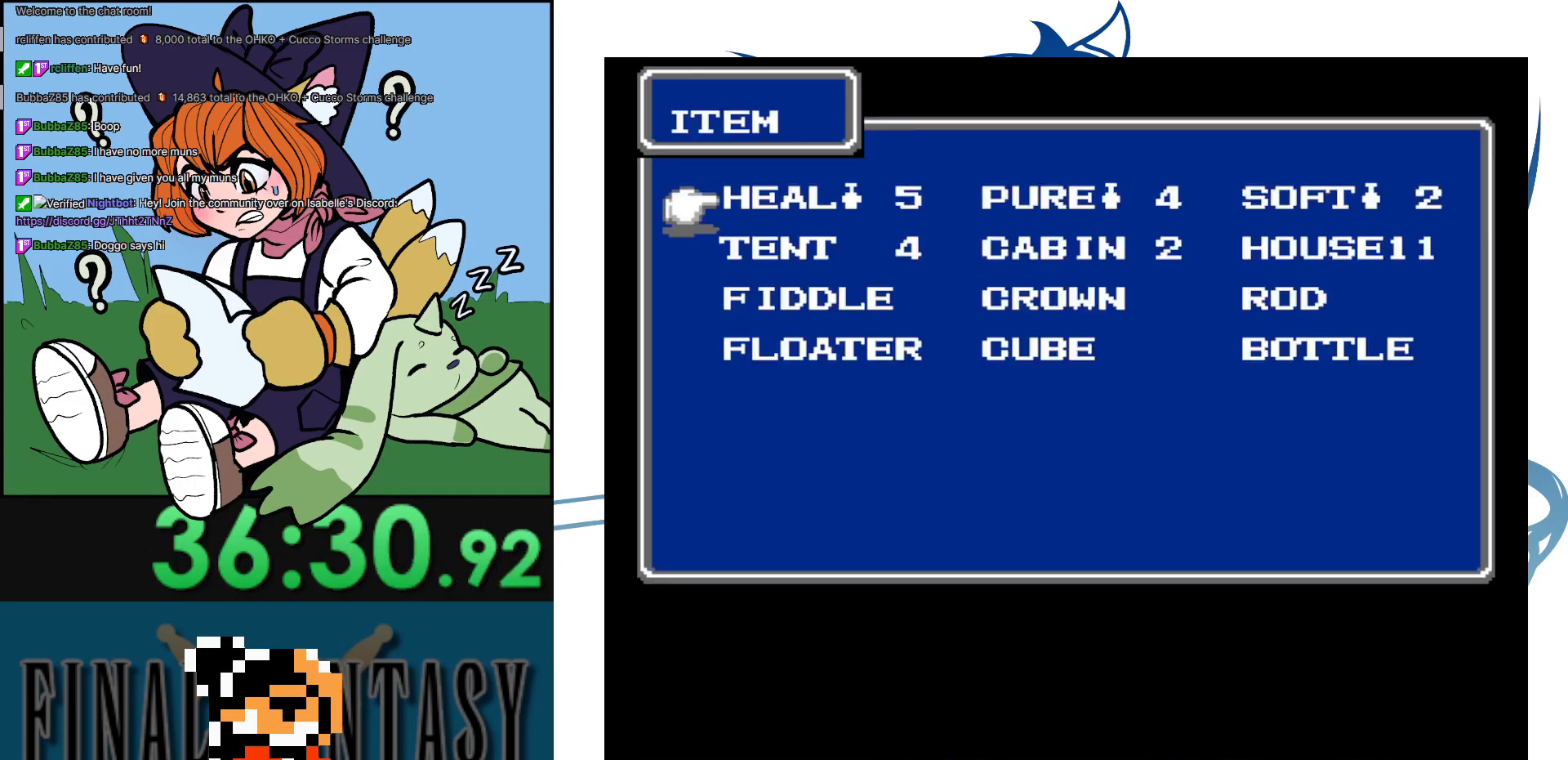
{"buttons": ["A"], "events": [[33, "A", "down"], [133, "A", "up"], [200, "DPAD_LEFT", "down"], [283, "DPAD_LEFT", "up"], [383, "DPAD_LEFT", "down"], [433, "A", "down"], [467, "DPAD_LEFT", "up"]]}
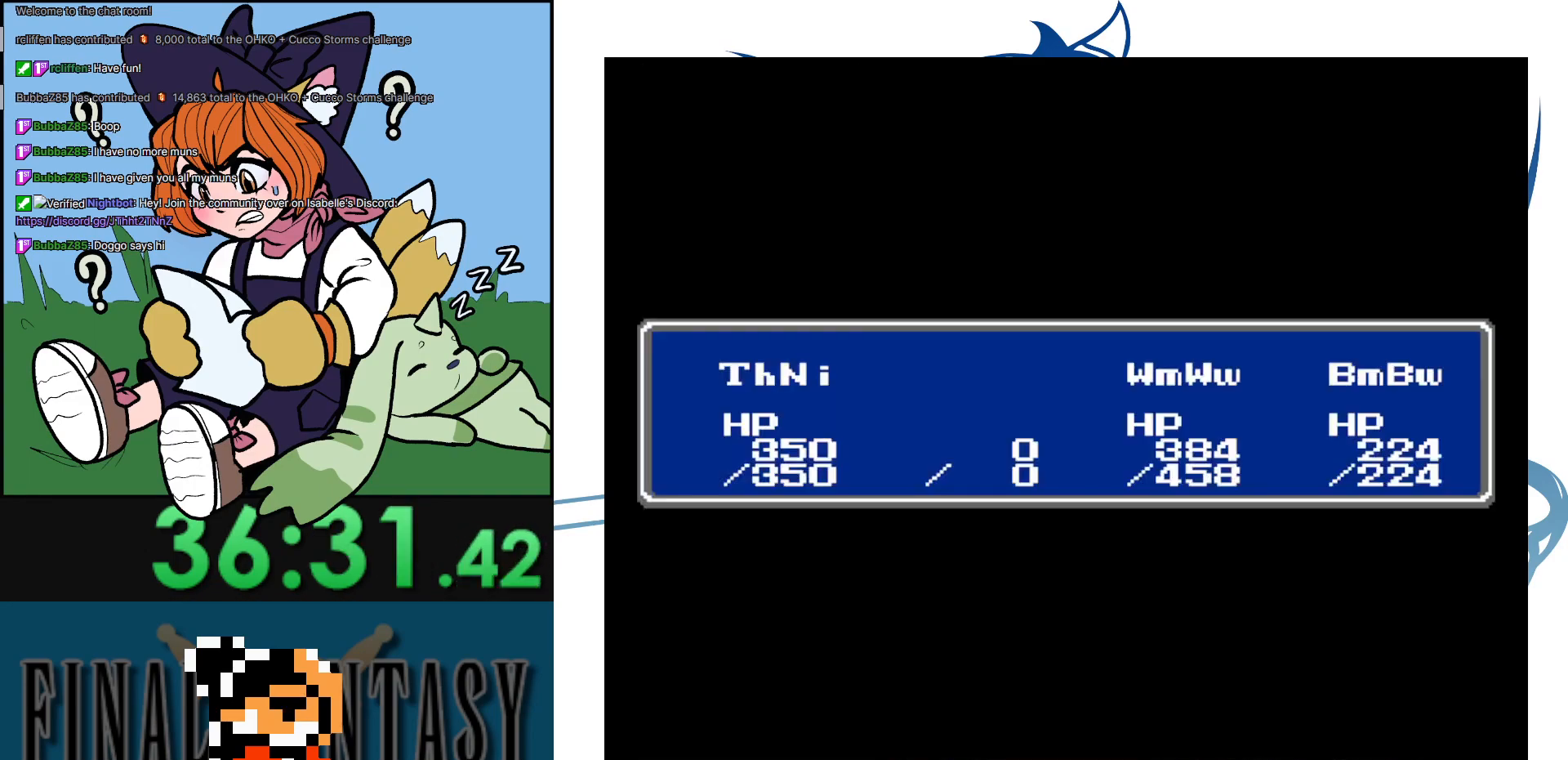
{"buttons": ["DPAD_LEFT"], "events": [[33, "A", "up"], [100, "A", "down"], [183, "A", "up"], [250, "A", "down"], [367, "A", "up"], [417, "DPAD_LEFT", "down"]]}
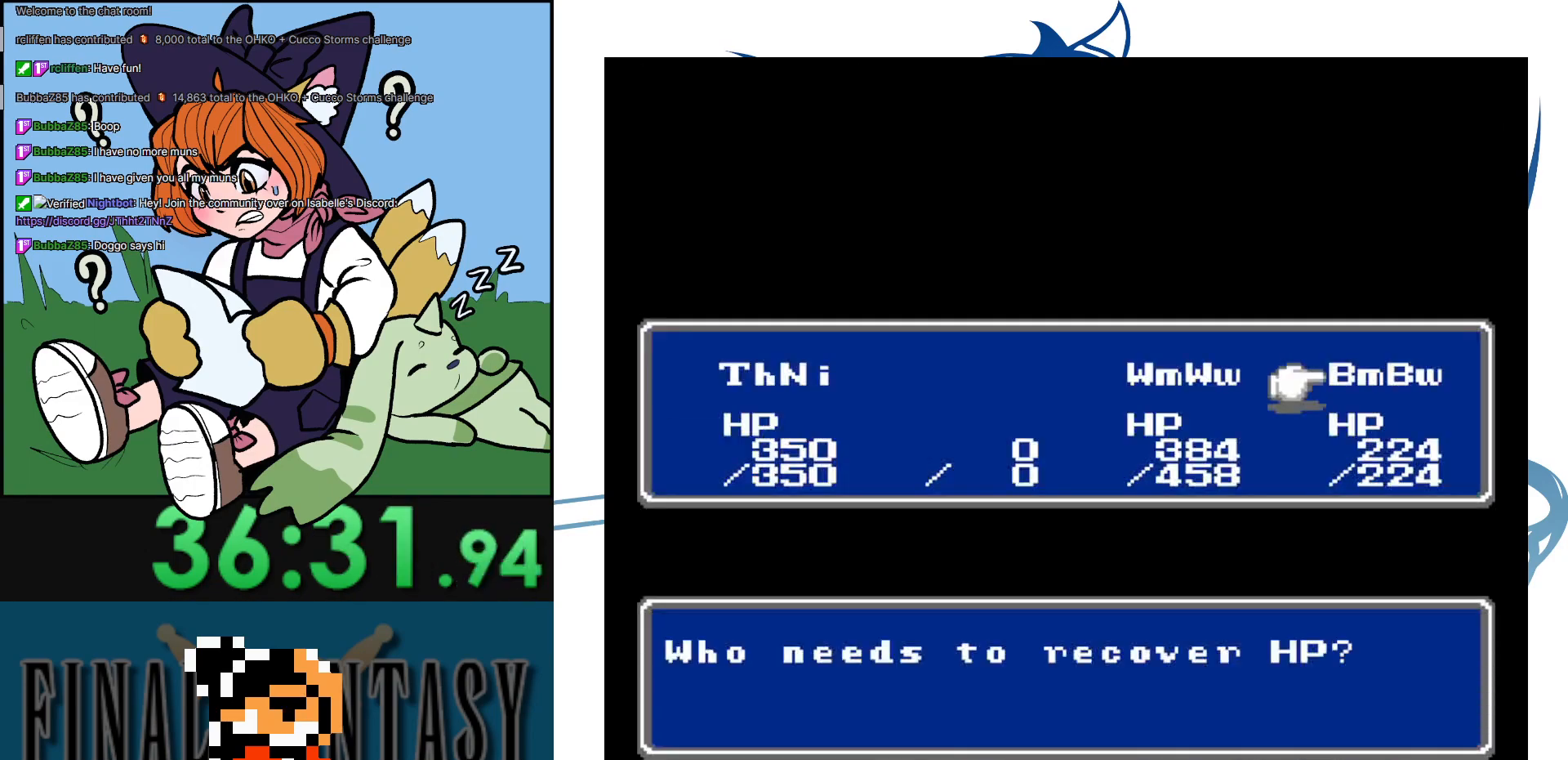
{"buttons": [], "events": [[33, "DPAD_LEFT", "up"], [83, "DPAD_LEFT", "down"], [217, "A", "down"], [217, "DPAD_LEFT", "up"], [300, "A", "up"], [383, "A", "down"], [483, "A", "up"]]}
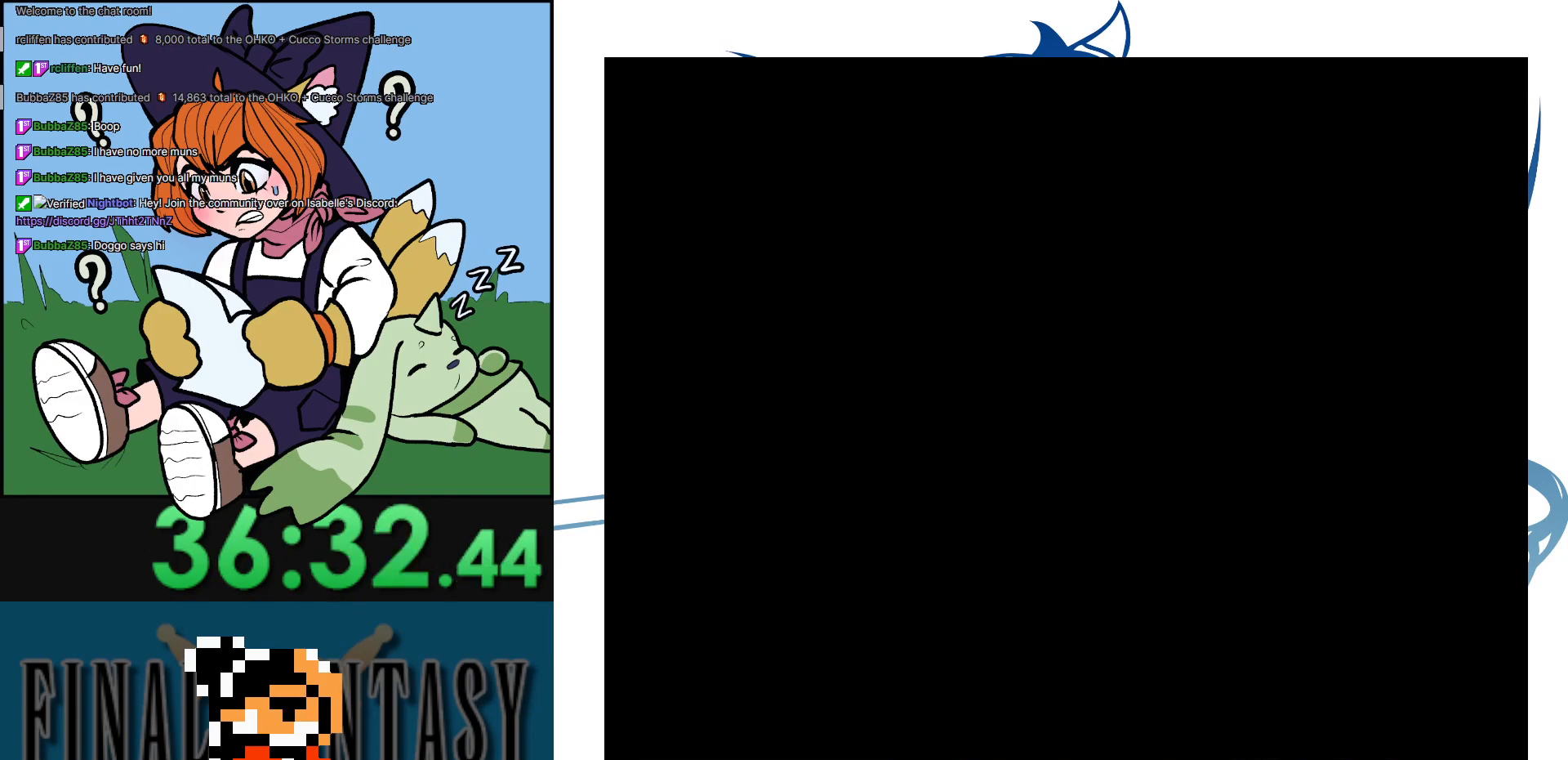
{"buttons": ["A", "DPAD_LEFT"], "events": [[17, "A", "down"], [133, "A", "up"], [167, "DPAD_LEFT", "down"], [267, "DPAD_LEFT", "up"], [333, "DPAD_LEFT", "down"], [483, "A", "down"]]}
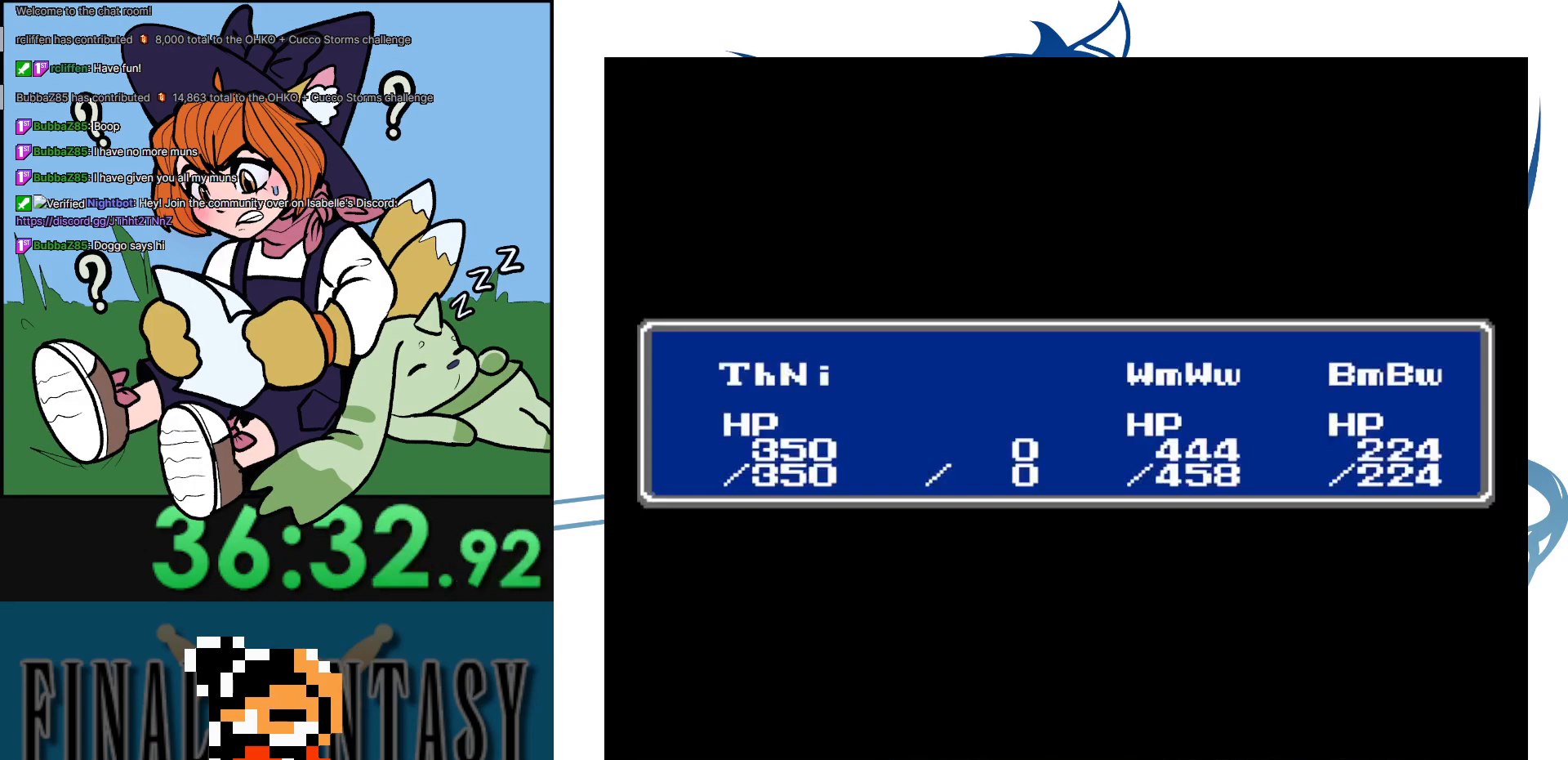
{"buttons": [], "events": [[17, "DPAD_LEFT", "up"], [50, "A", "up"], [117, "A", "down"], [200, "A", "up"], [367, "A", "down"], [500, "A", "up"]]}
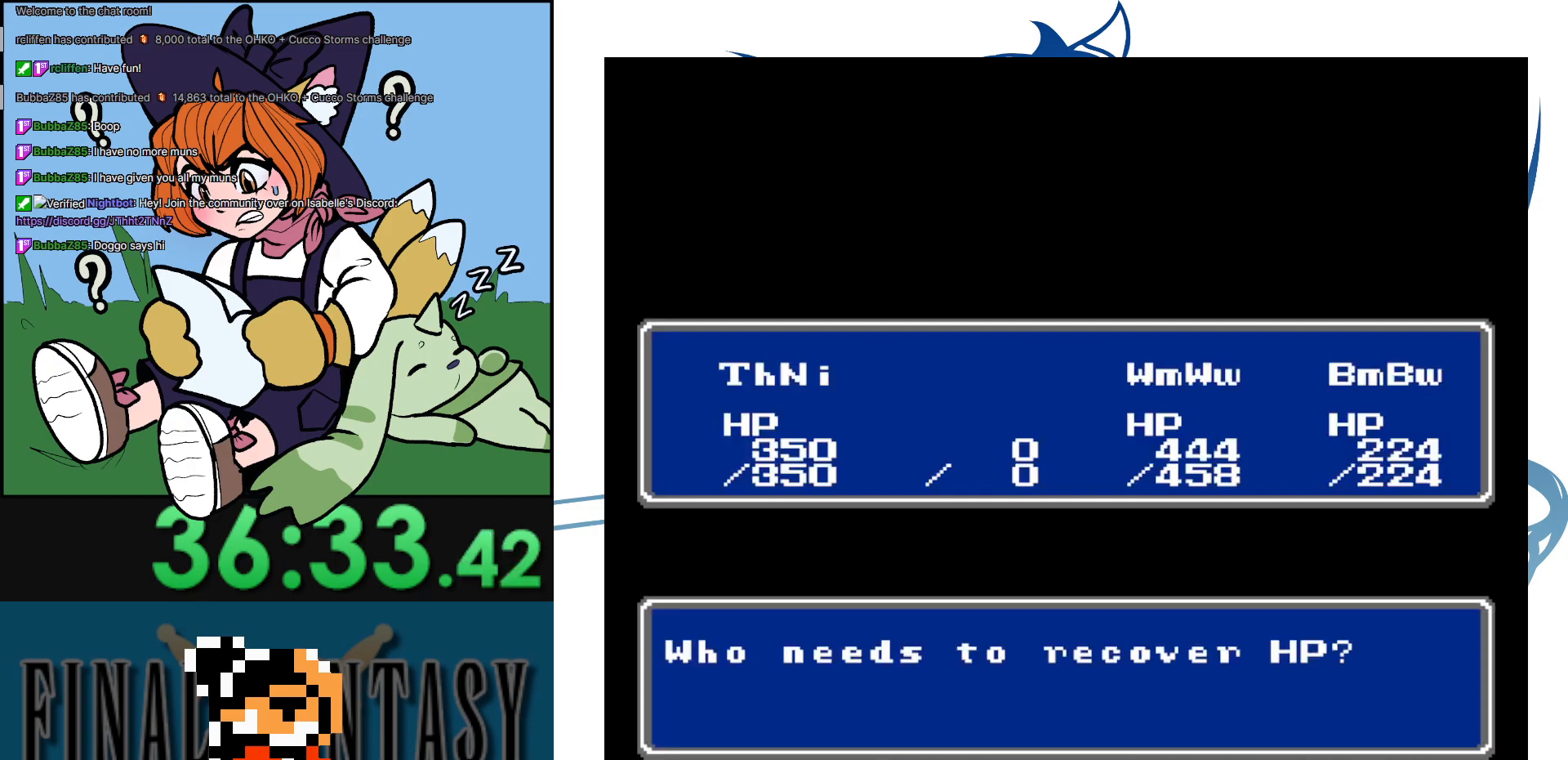
{"buttons": ["A"], "events": [[100, "DPAD_LEFT", "down"], [217, "DPAD_LEFT", "up"], [317, "DPAD_LEFT", "down"], [383, "DPAD_LEFT", "up"], [467, "A", "down"]]}
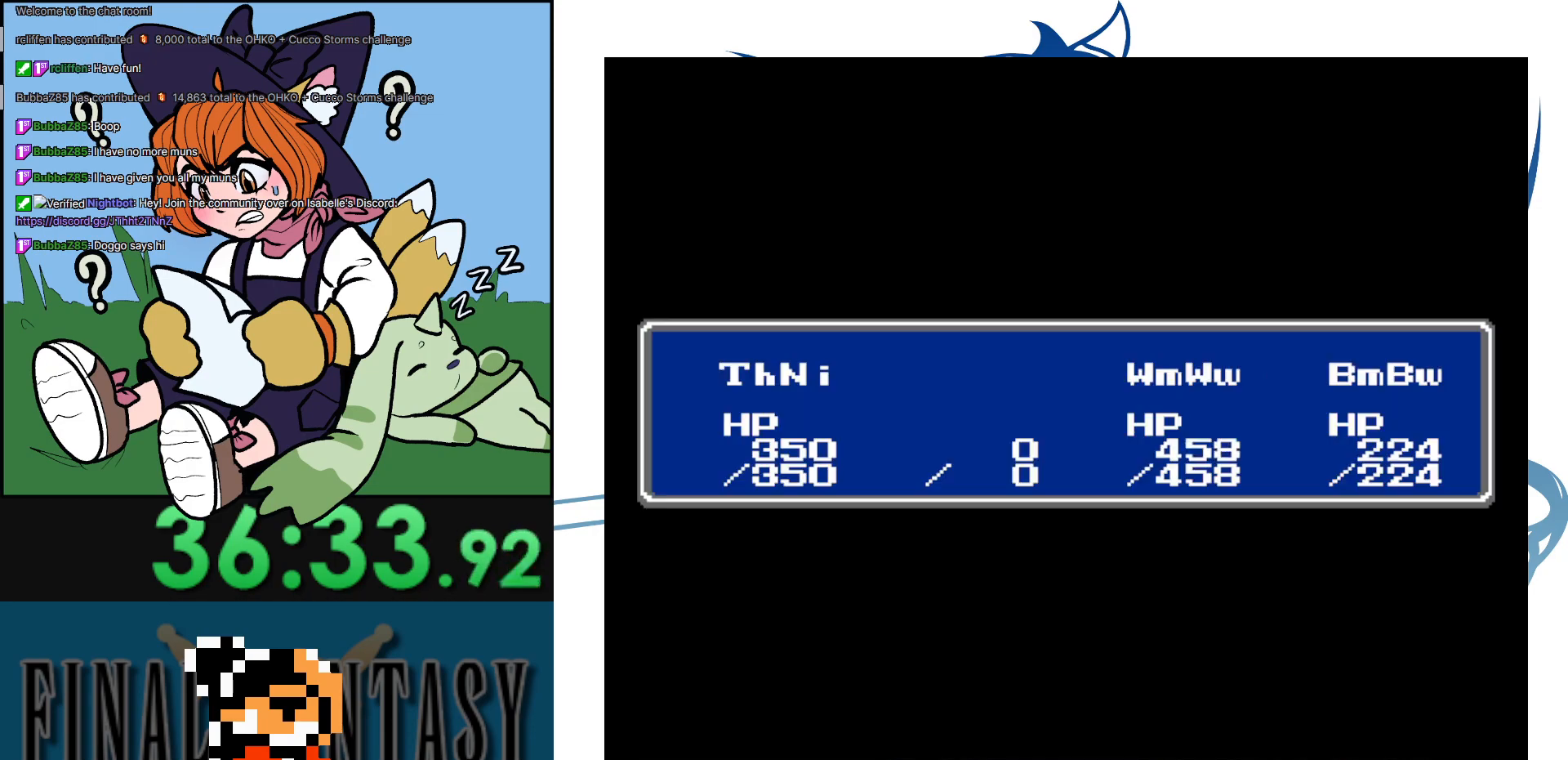
{"buttons": [], "events": [[100, "A", "up"], [233, "A", "down"], [383, "A", "up"]]}
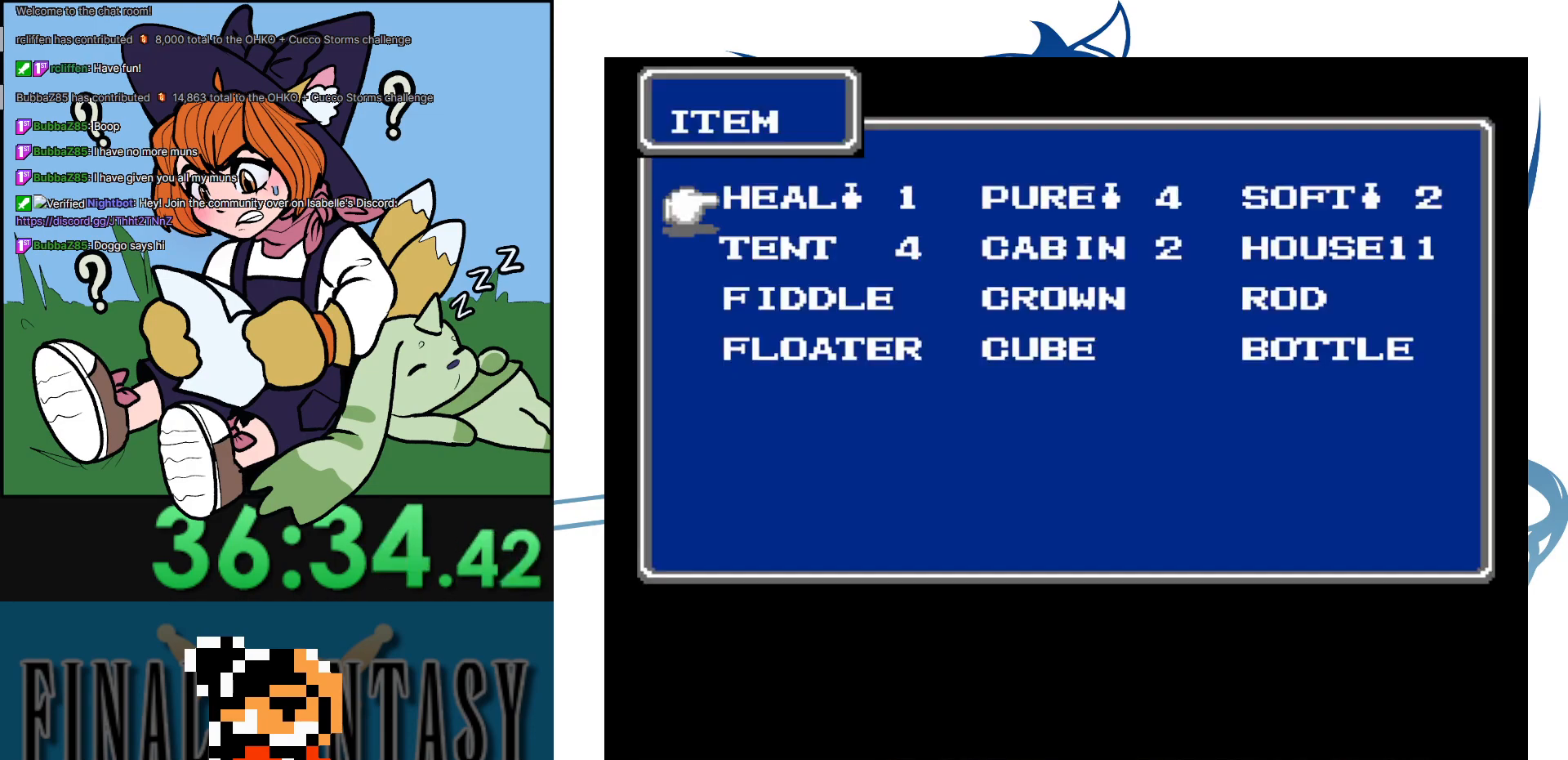
{"buttons": ["B"], "events": [[117, "B", "down"], [233, "B", "up"], [467, "B", "down"]]}
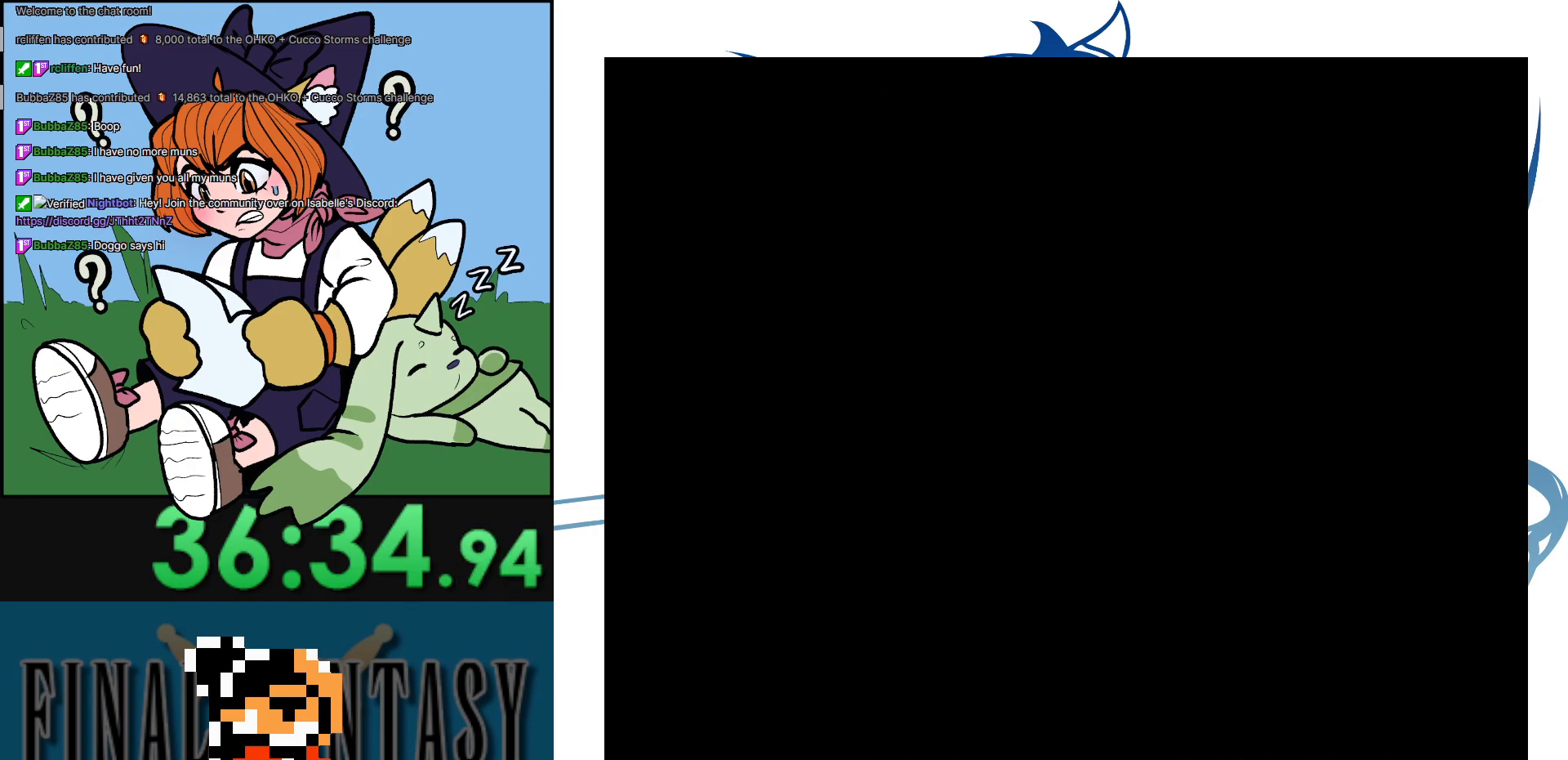
{"buttons": ["DPAD_UP"], "events": [[83, "B", "up"], [133, "DPAD_UP", "down"]]}
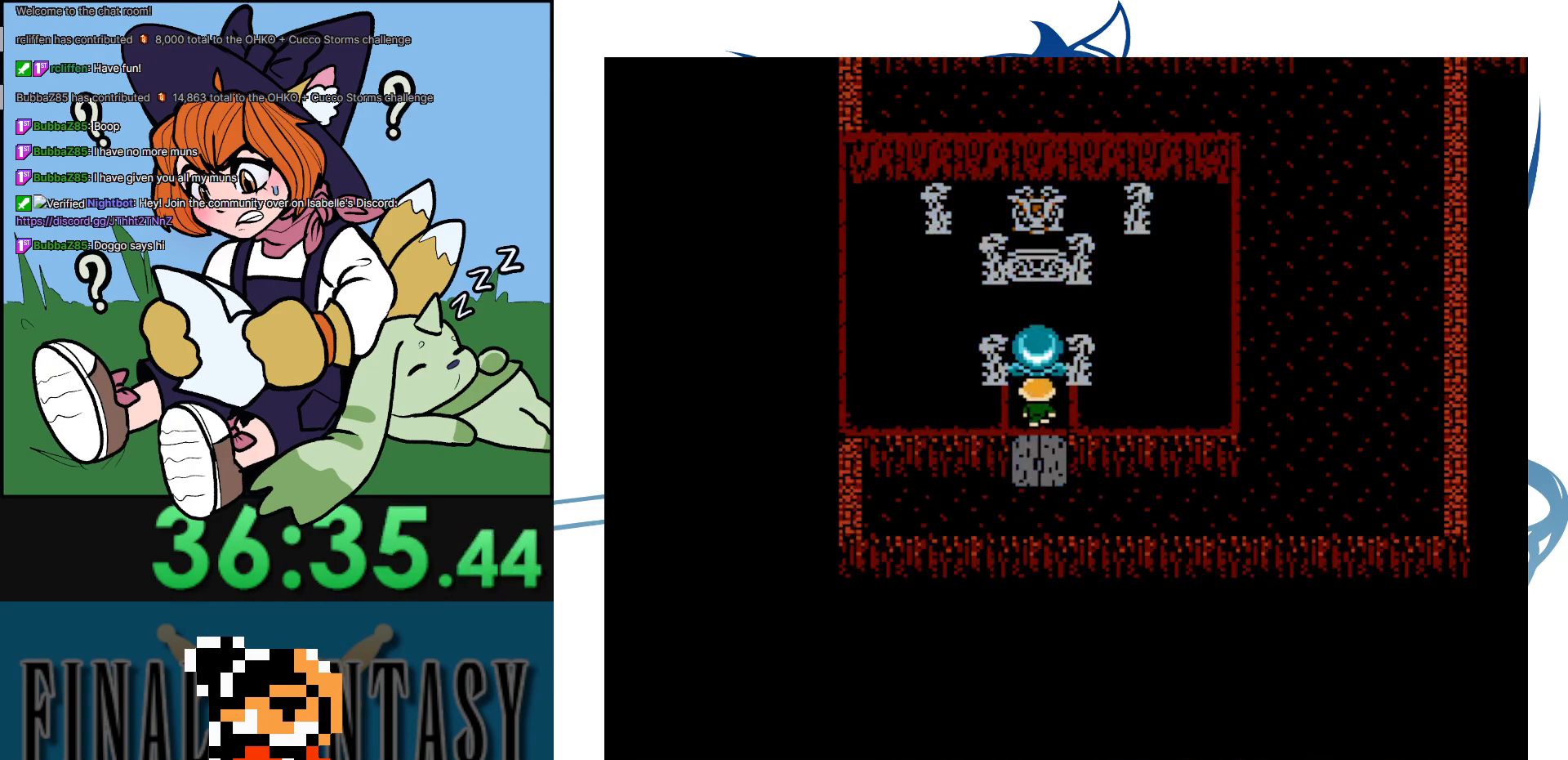
{"buttons": [], "events": [[200, "A", "down"], [317, "DPAD_UP", "up"], [350, "A", "up"]]}
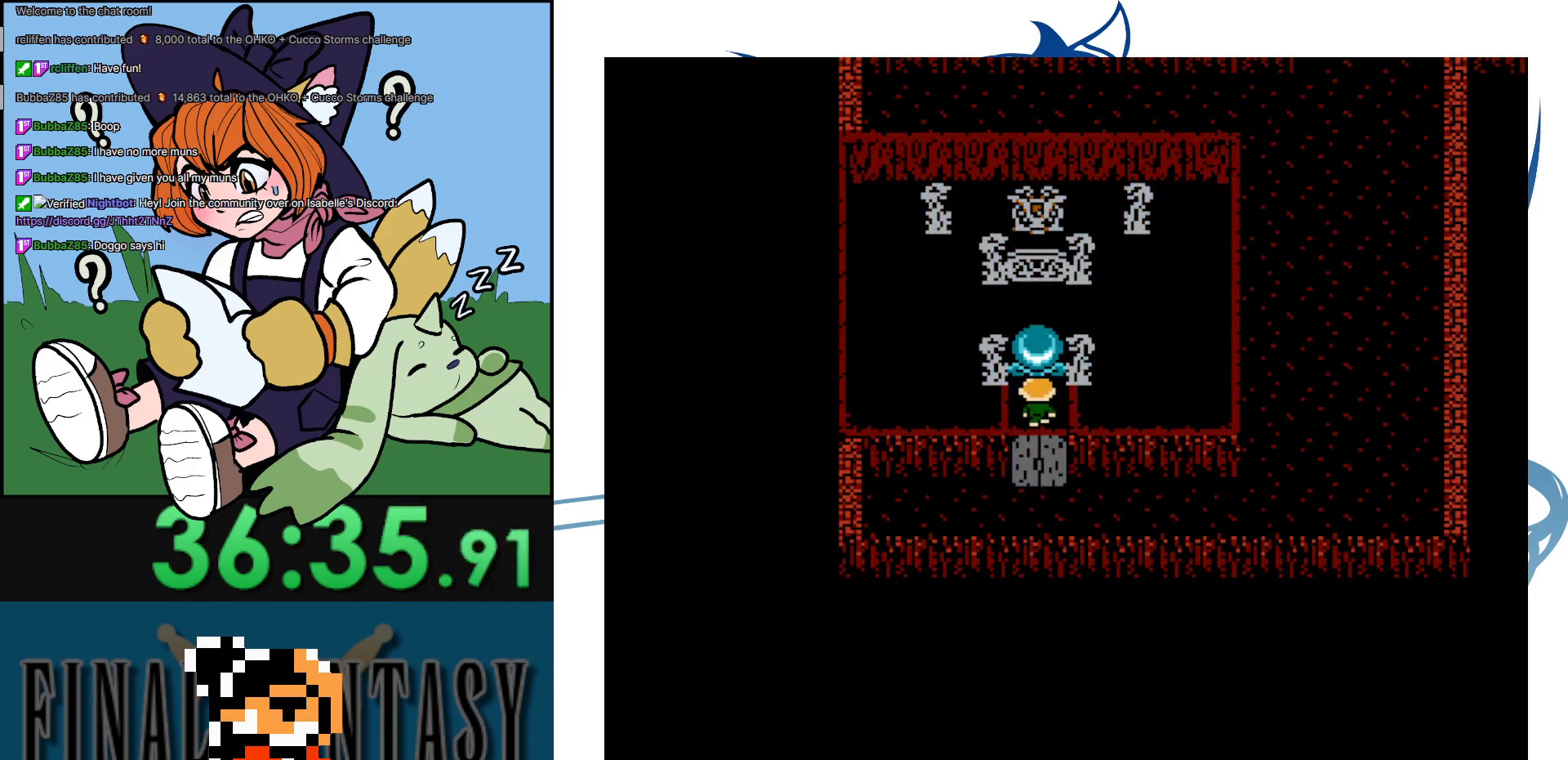
{"buttons": ["A"], "events": [[233, "A", "down"], [417, "A", "up"], [450, "A", "down"]]}
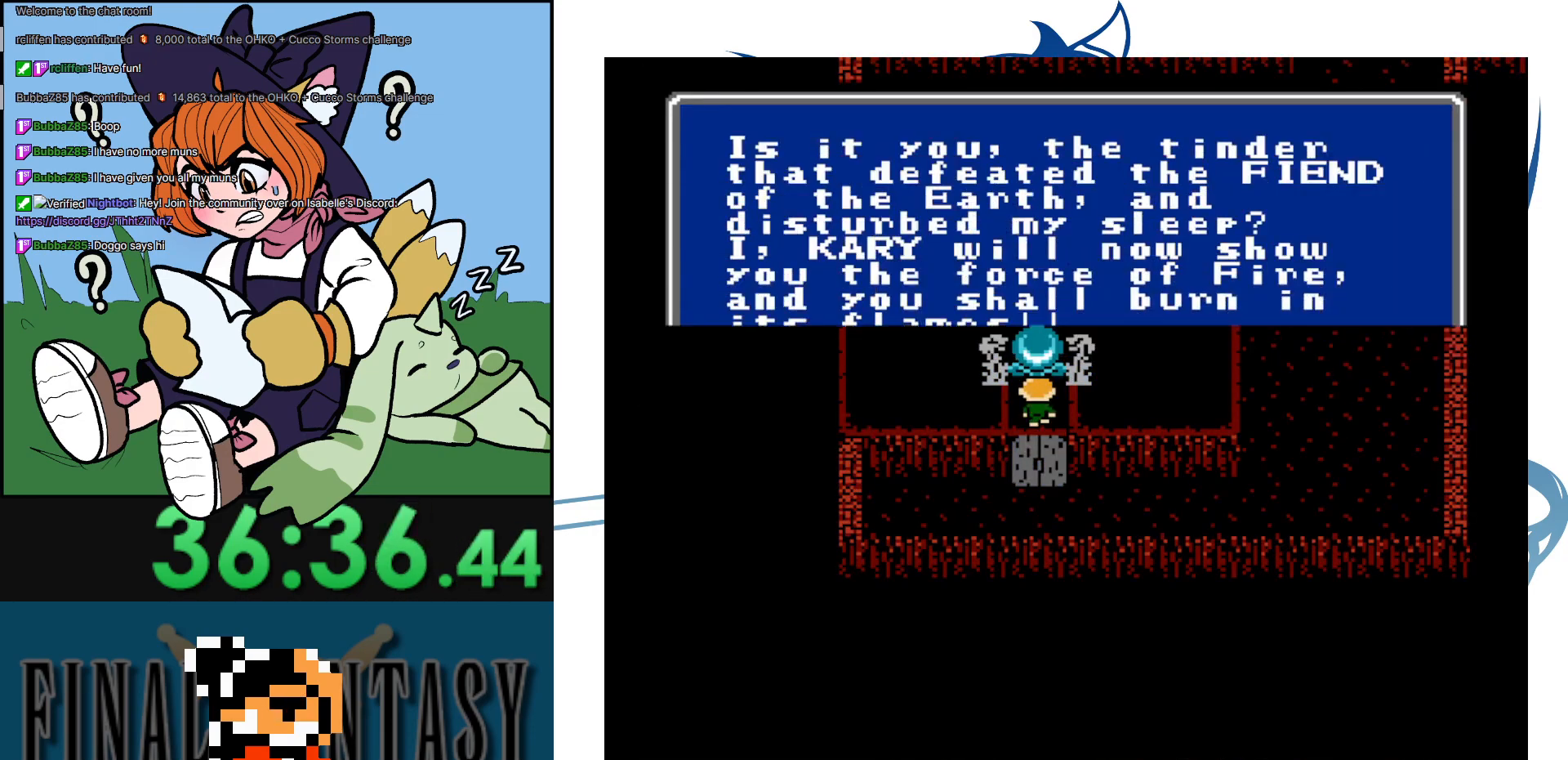
{"buttons": [], "events": [[133, "A", "up"], [250, "A", "down"], [283, "A", "up"]]}
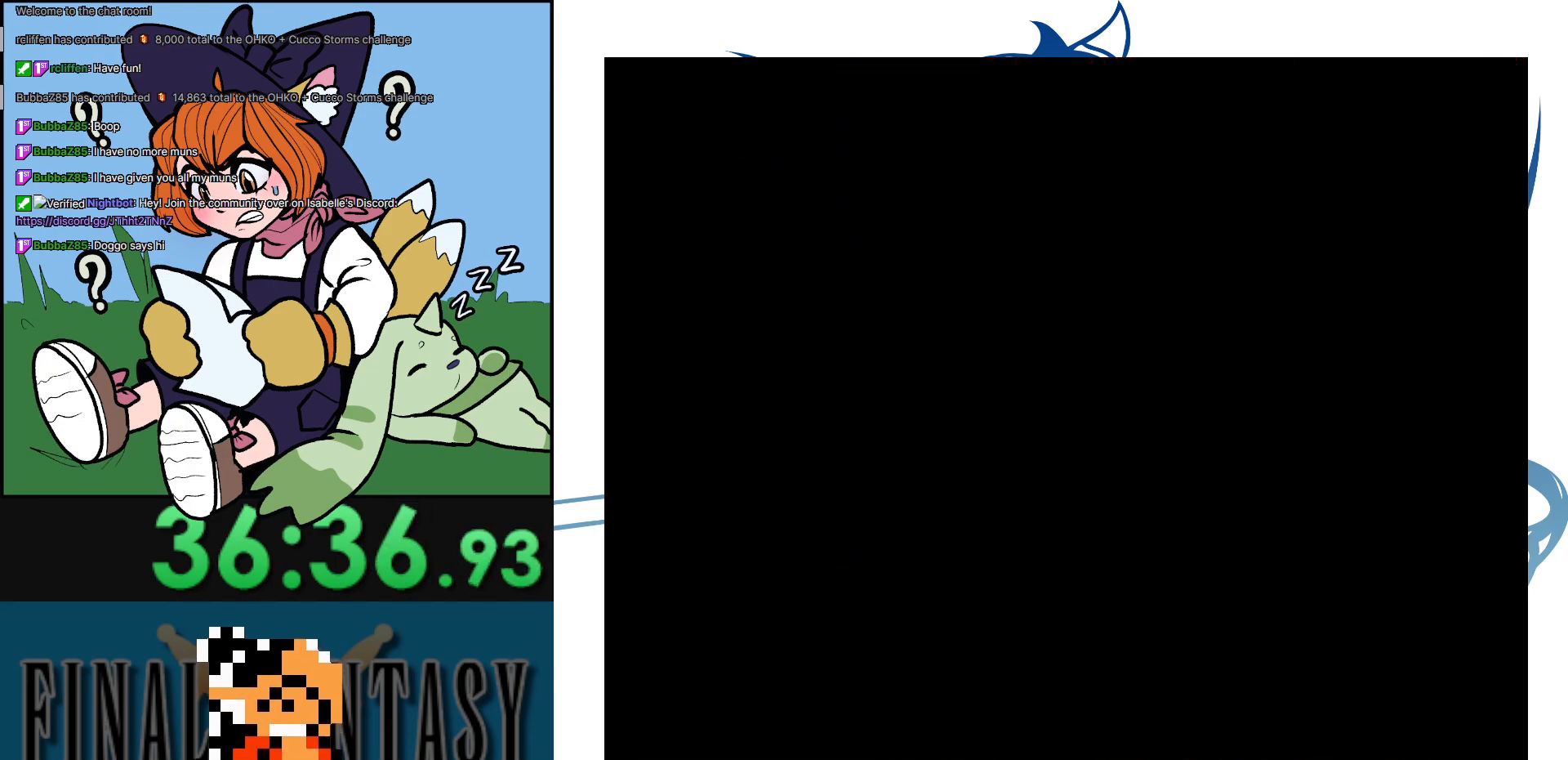
{"buttons": [], "events": []}
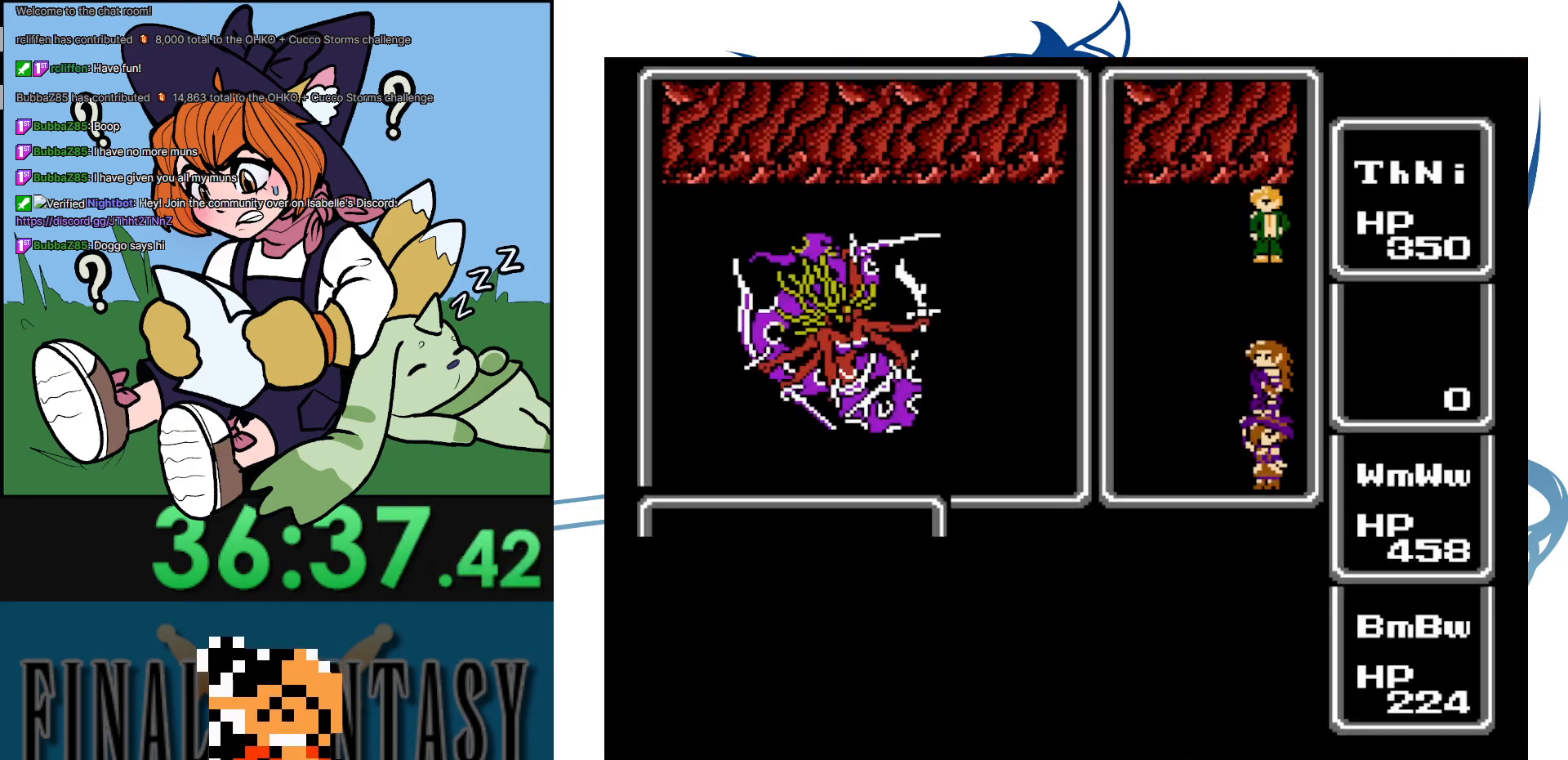
{"buttons": [], "events": []}
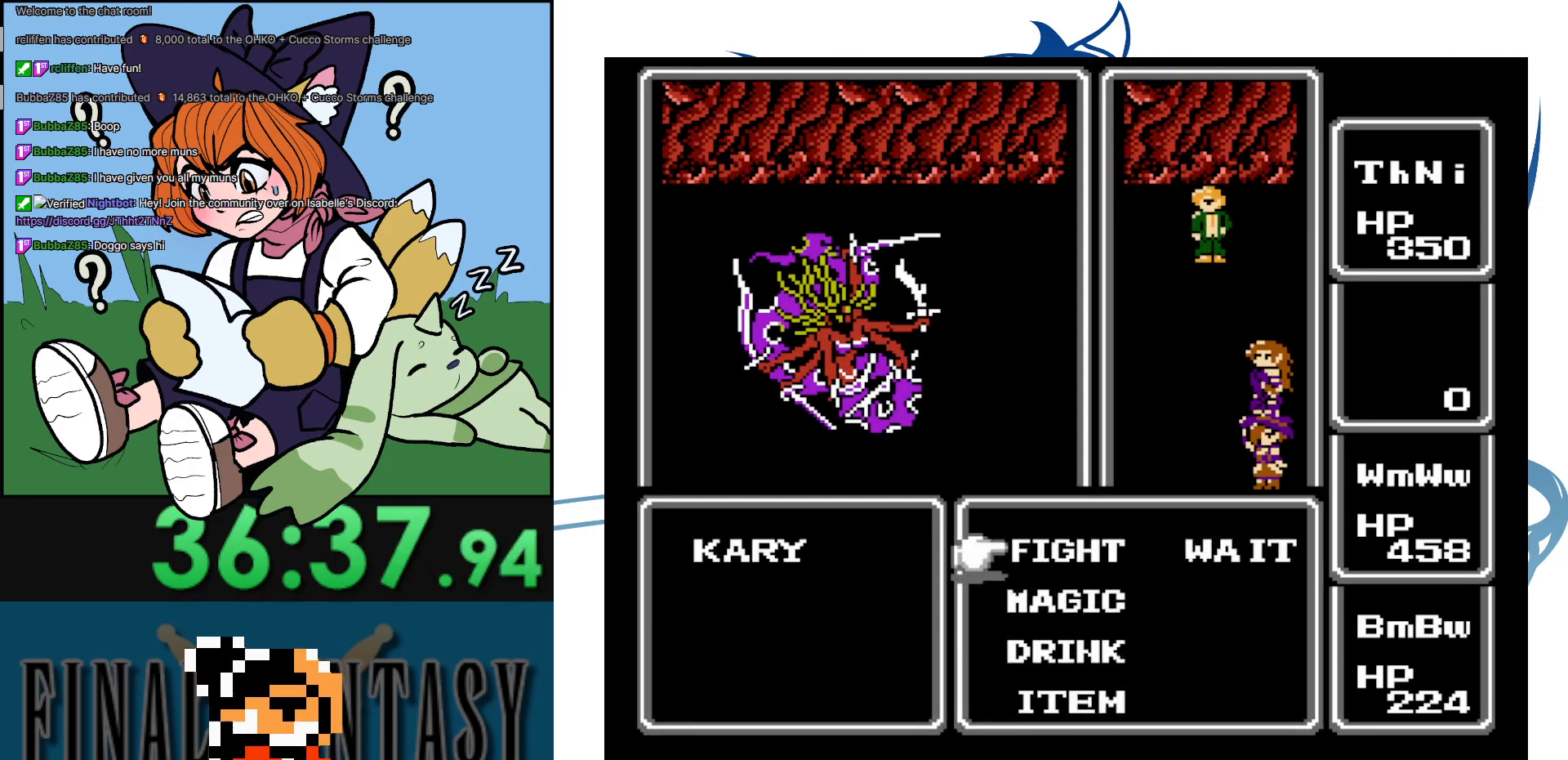
{"buttons": [], "events": [[17, "A", "down"], [133, "A", "up"], [217, "A", "down"], [367, "A", "up"]]}
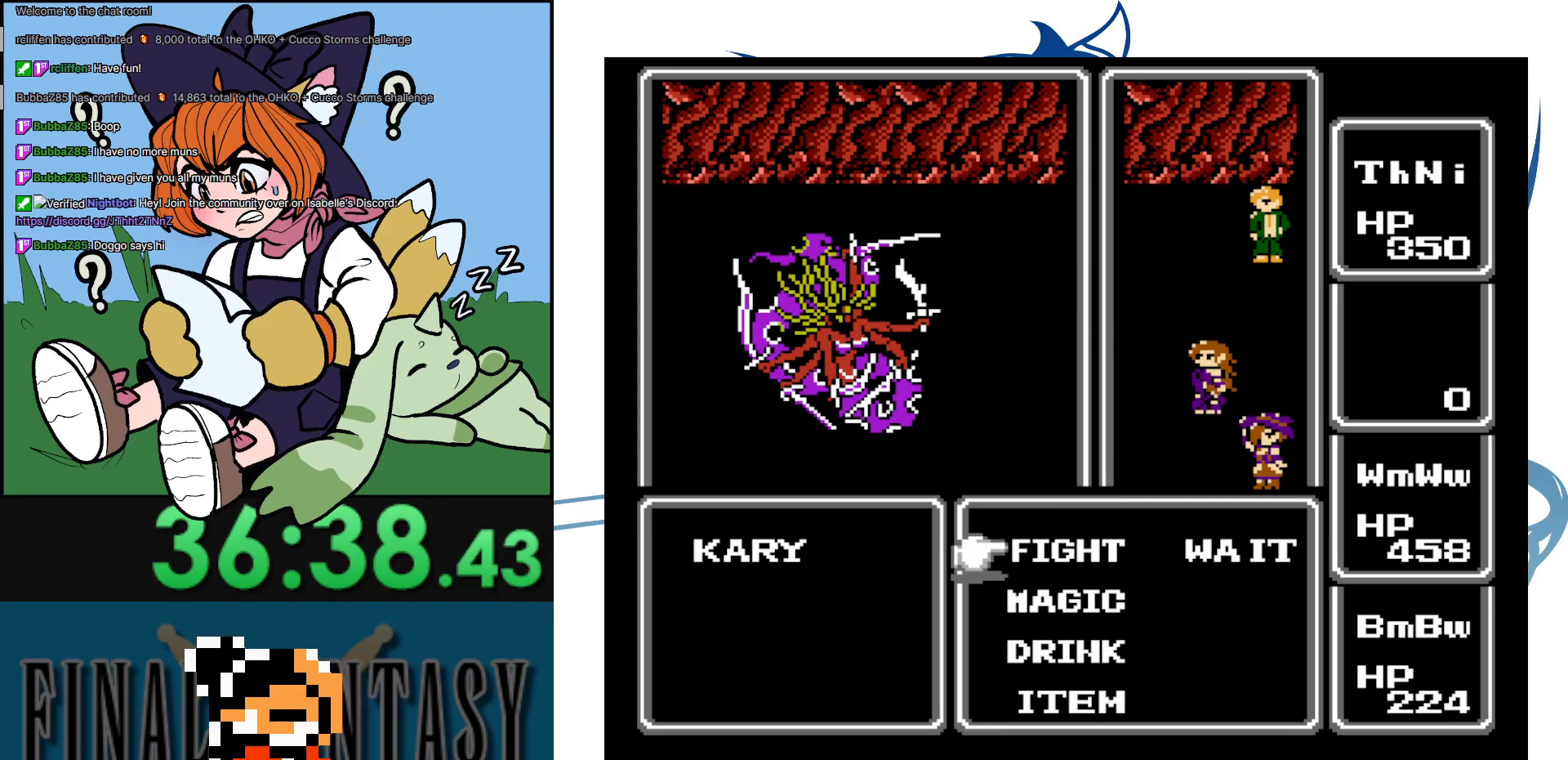
{"buttons": [], "events": [[67, "DPAD_DOWN", "down"], [217, "DPAD_DOWN", "up"], [317, "A", "down"], [467, "A", "up"]]}
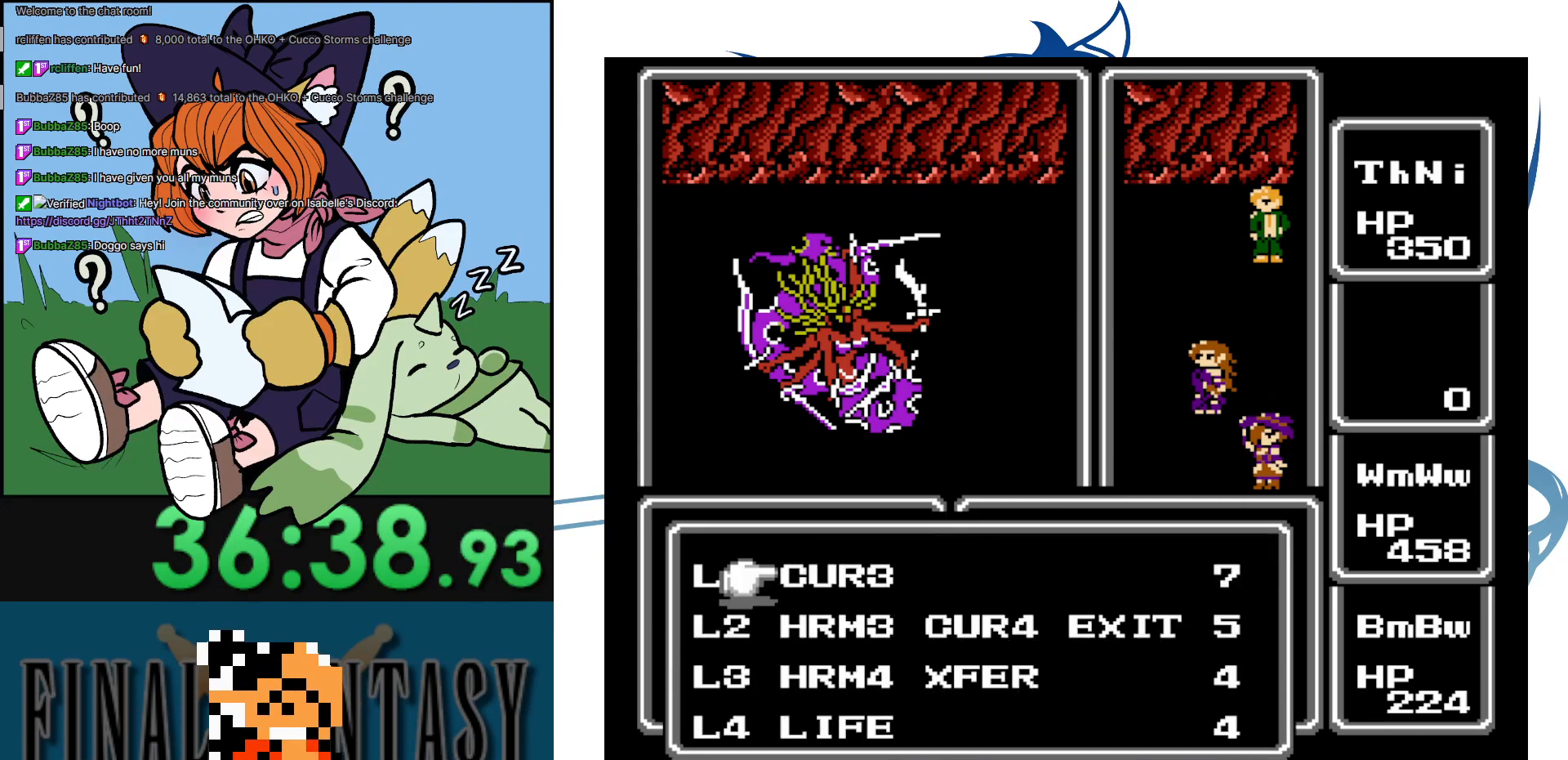
{"buttons": ["DPAD_DOWN"], "events": [[267, "DPAD_DOWN", "down"], [383, "DPAD_DOWN", "up"], [467, "DPAD_DOWN", "down"]]}